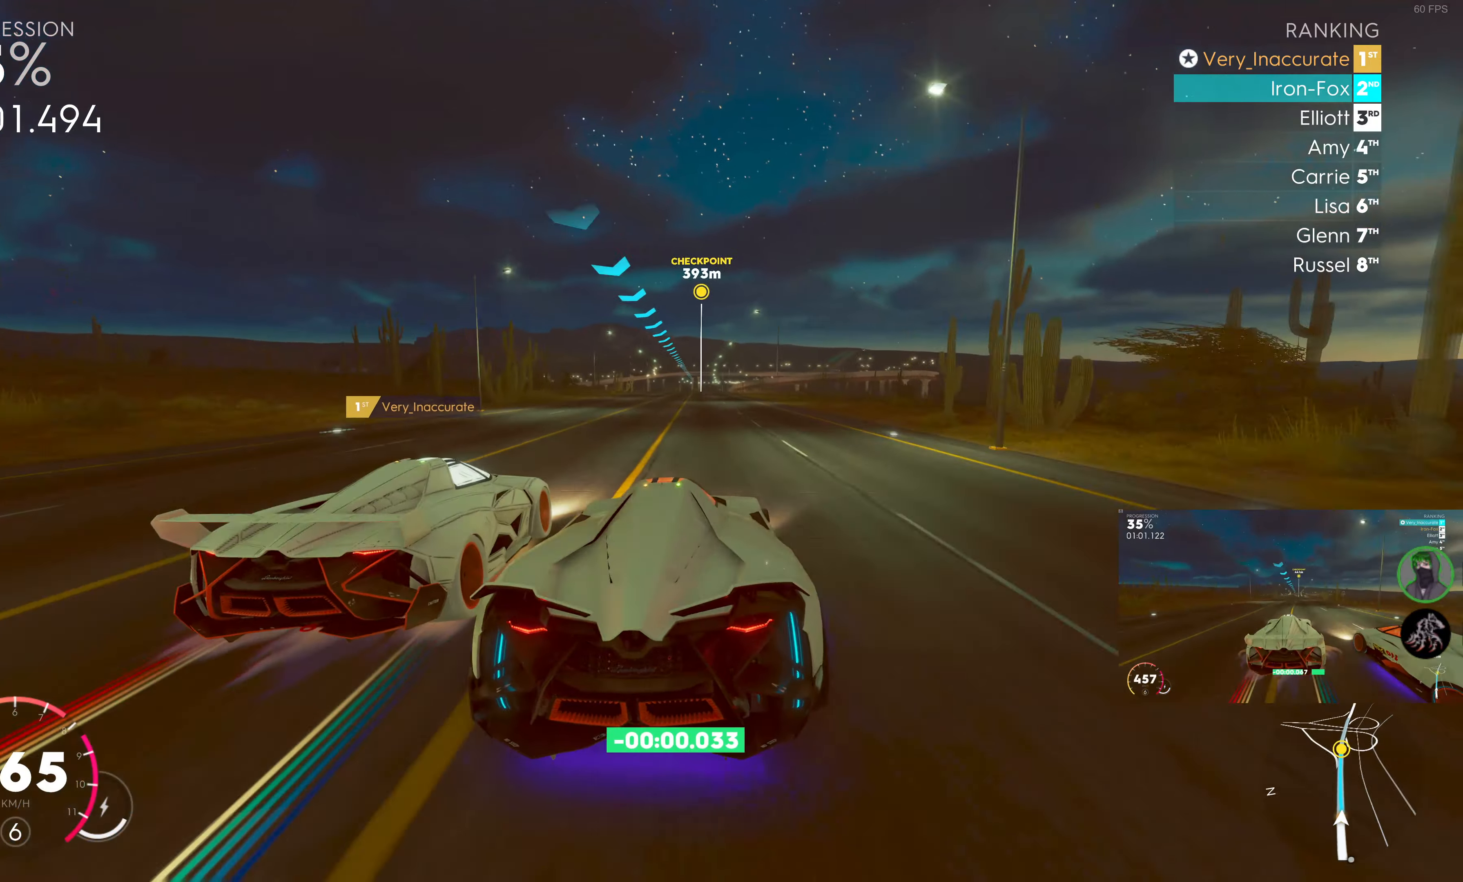
Gameplay with a controller (PlayStation layout); each line is a JSON object with the inputs held at the frame after it. "events" lists button and stick changes between this image and that frame as [ms after this image, input, new state], when the widget could be followed in between.
{"buttons": ["SQUARE", "R2"], "left_stick": "left", "right_stick": "center", "events": [[233, "left_stick", "right"], [300, "left_stick", "center"], [417, "SQUARE", "down"], [450, "left_stick", "left"]]}
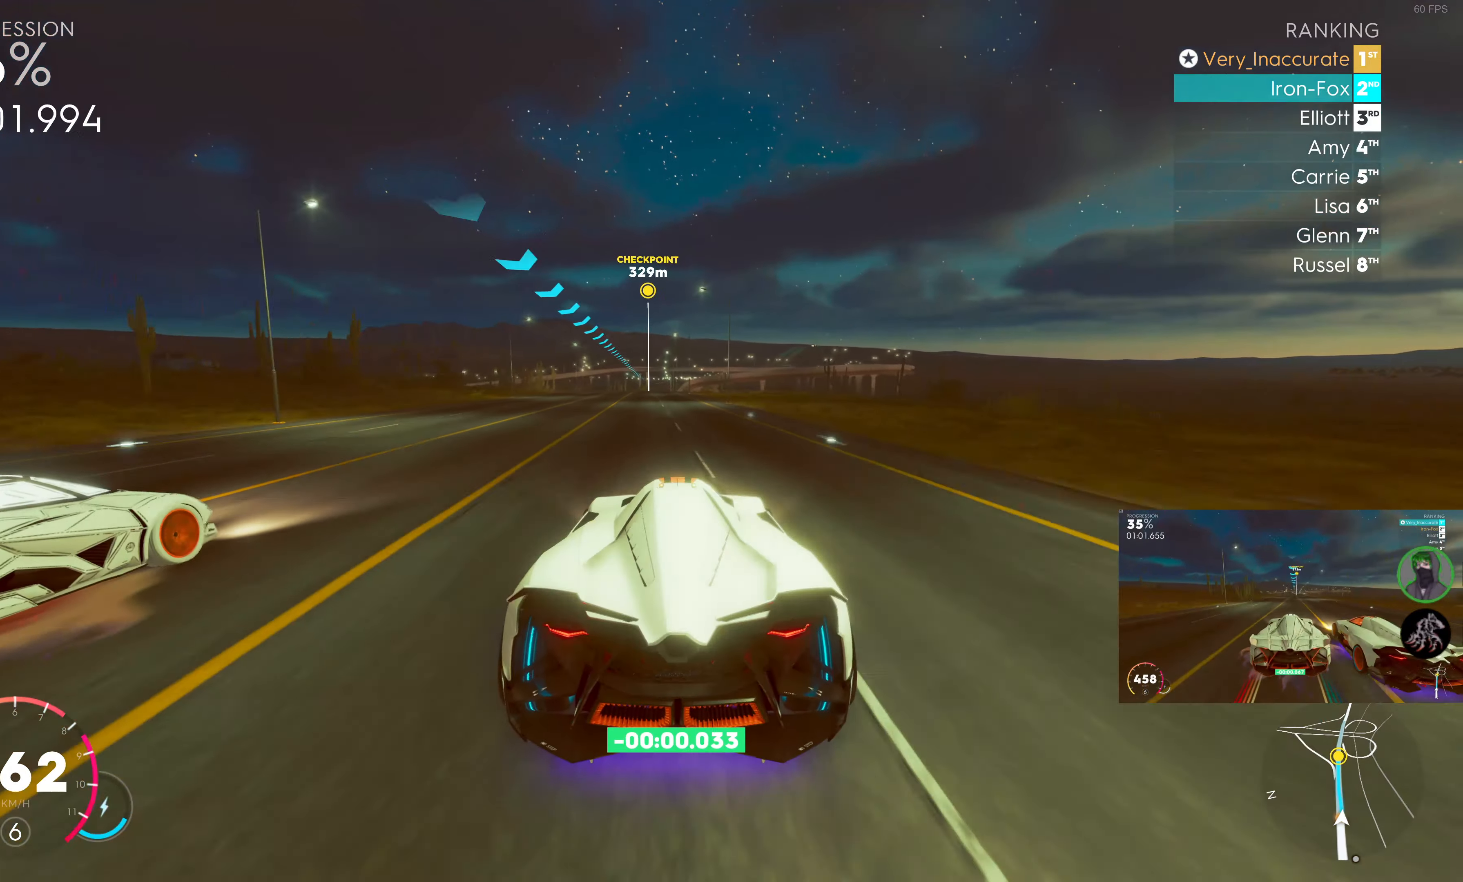
{"buttons": ["SQUARE", "R2"], "left_stick": "center", "right_stick": "center", "events": [[117, "left_stick", "center"]]}
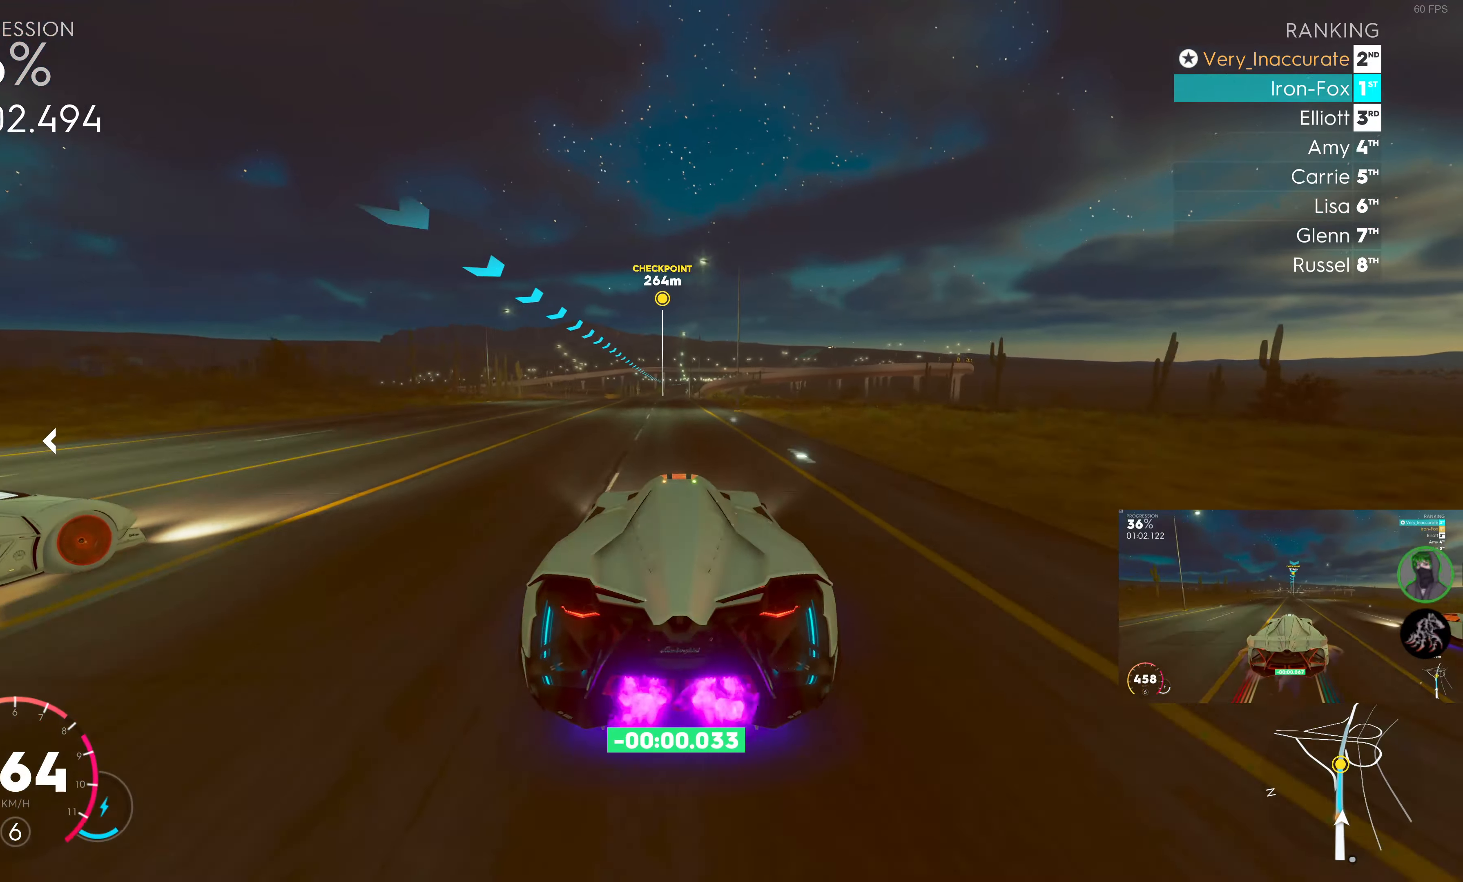
{"buttons": ["SQUARE", "R2"], "left_stick": "center", "right_stick": "center", "events": [[250, "left_stick", "left"], [333, "left_stick", "center"]]}
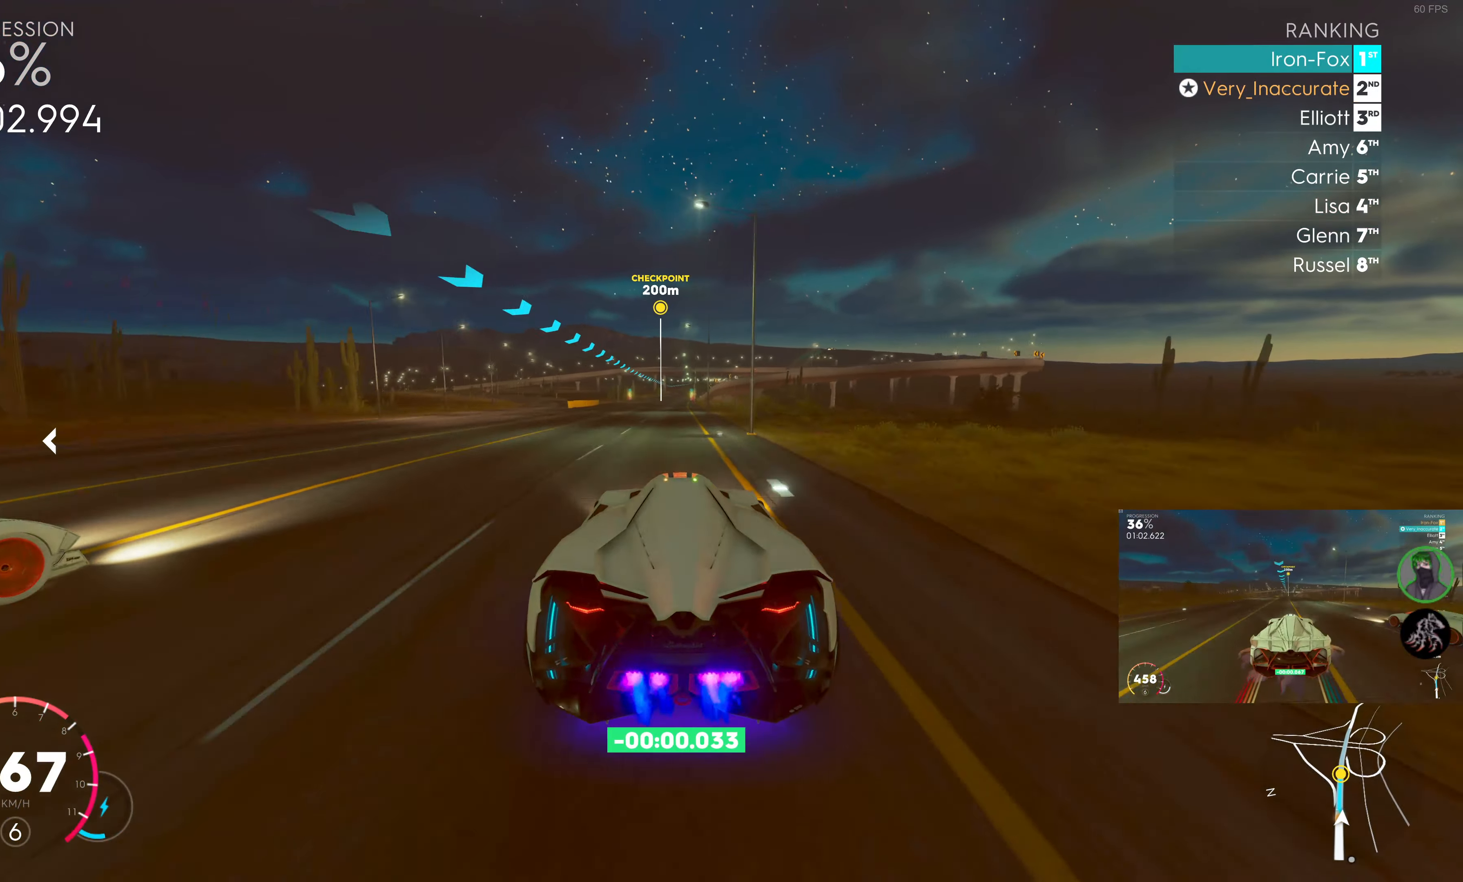
{"buttons": ["SQUARE", "R2"], "left_stick": "center", "right_stick": "center", "events": [[67, "left_stick", "right"], [133, "left_stick", "center"]]}
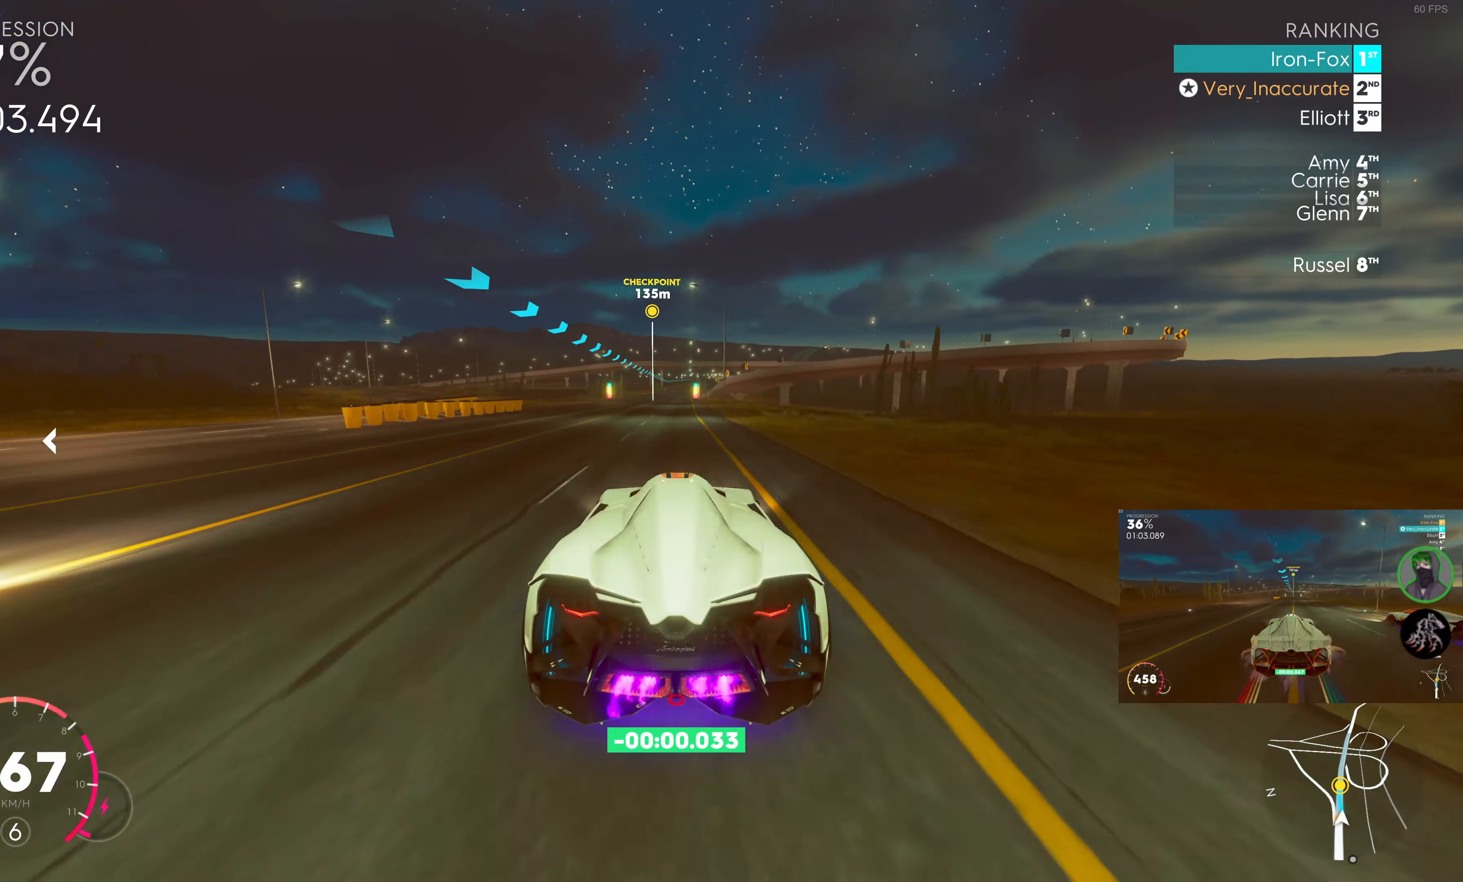
{"buttons": ["SQUARE", "R2"], "left_stick": "center", "right_stick": "center", "events": [[233, "left_stick", "right"], [333, "left_stick", "center"]]}
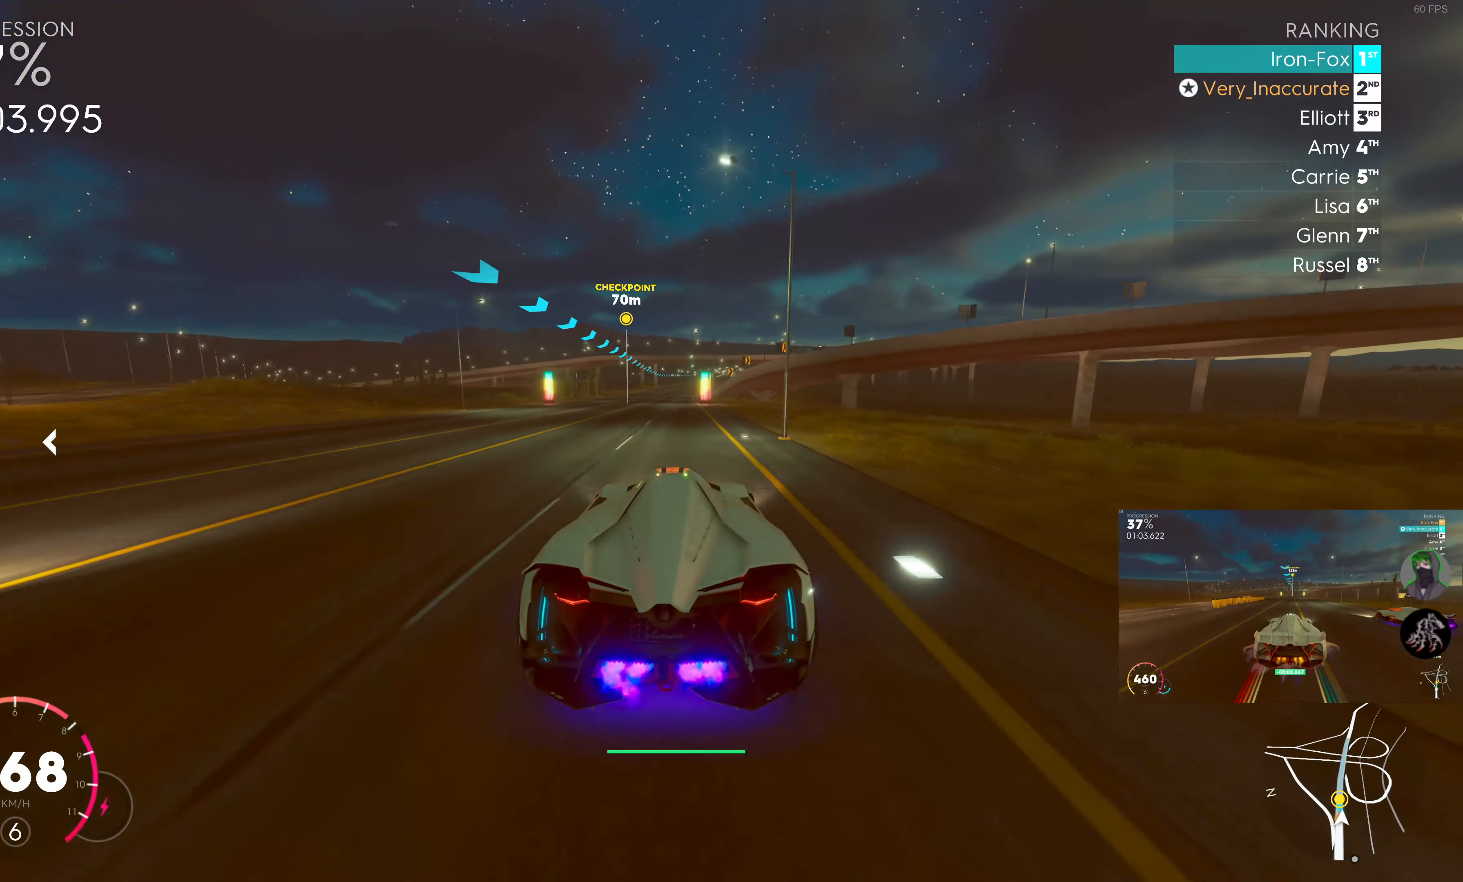
{"buttons": ["R2"], "left_stick": "center", "right_stick": "center", "events": [[317, "left_stick", "right"], [467, "left_stick", "center"], [484, "SQUARE", "up"]]}
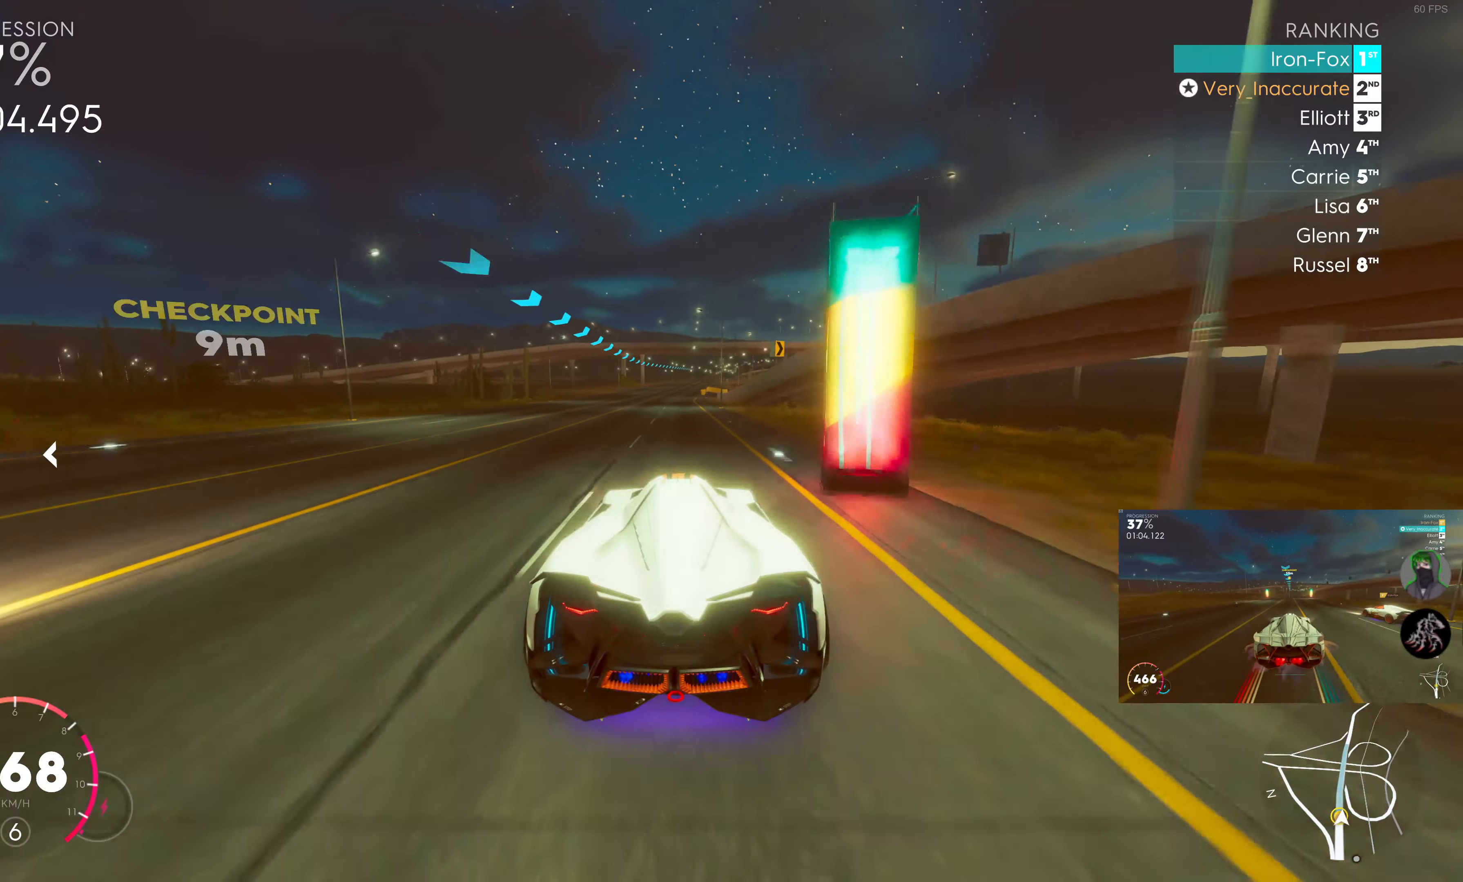
{"buttons": ["R2"], "left_stick": "center", "right_stick": "center", "events": []}
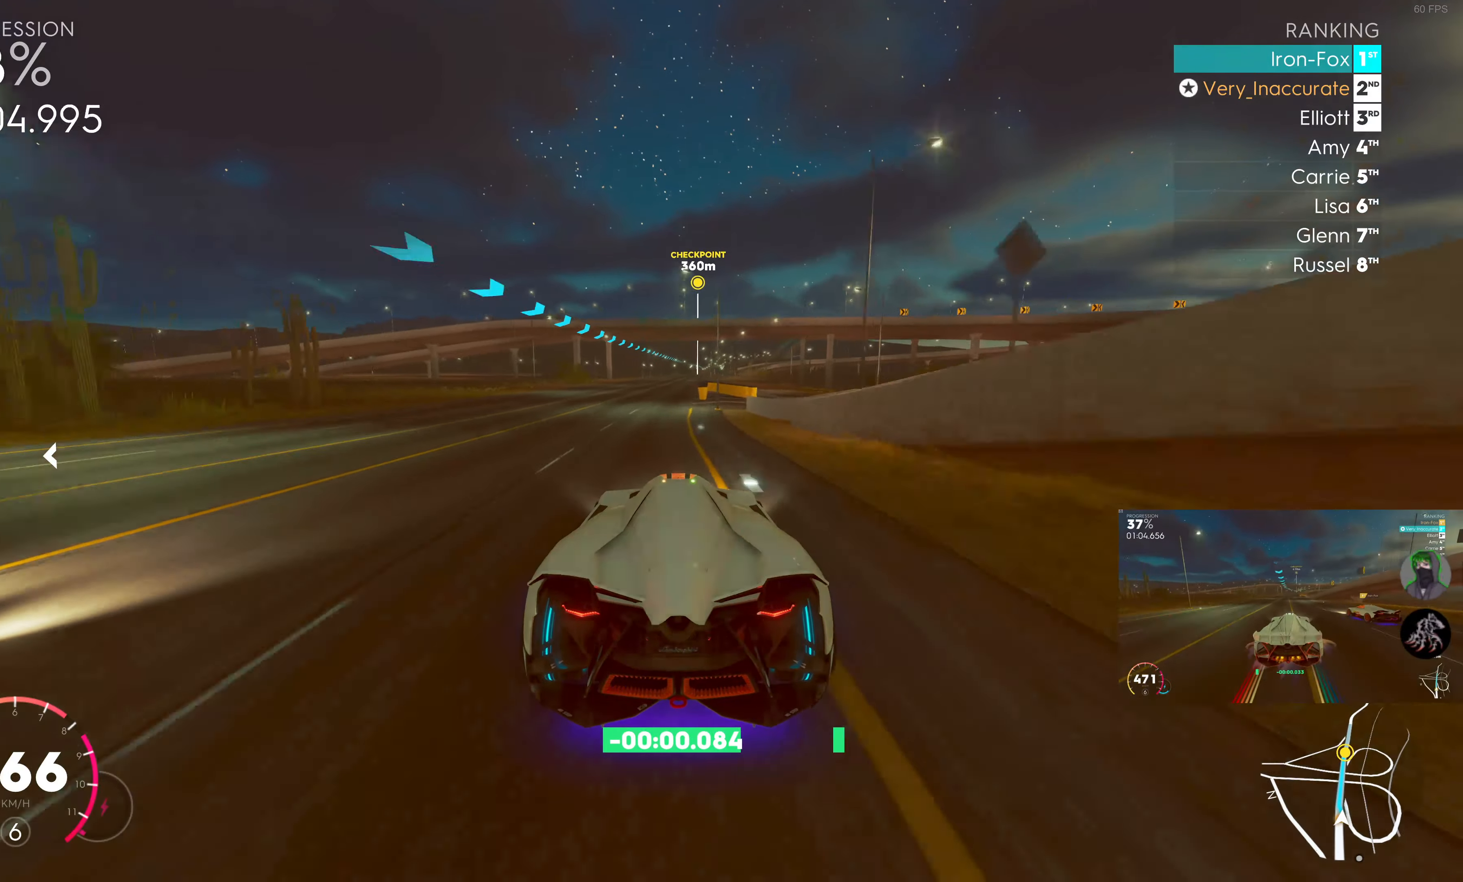
{"buttons": ["R2"], "left_stick": "right", "right_stick": "center", "events": [[434, "left_stick", "right"]]}
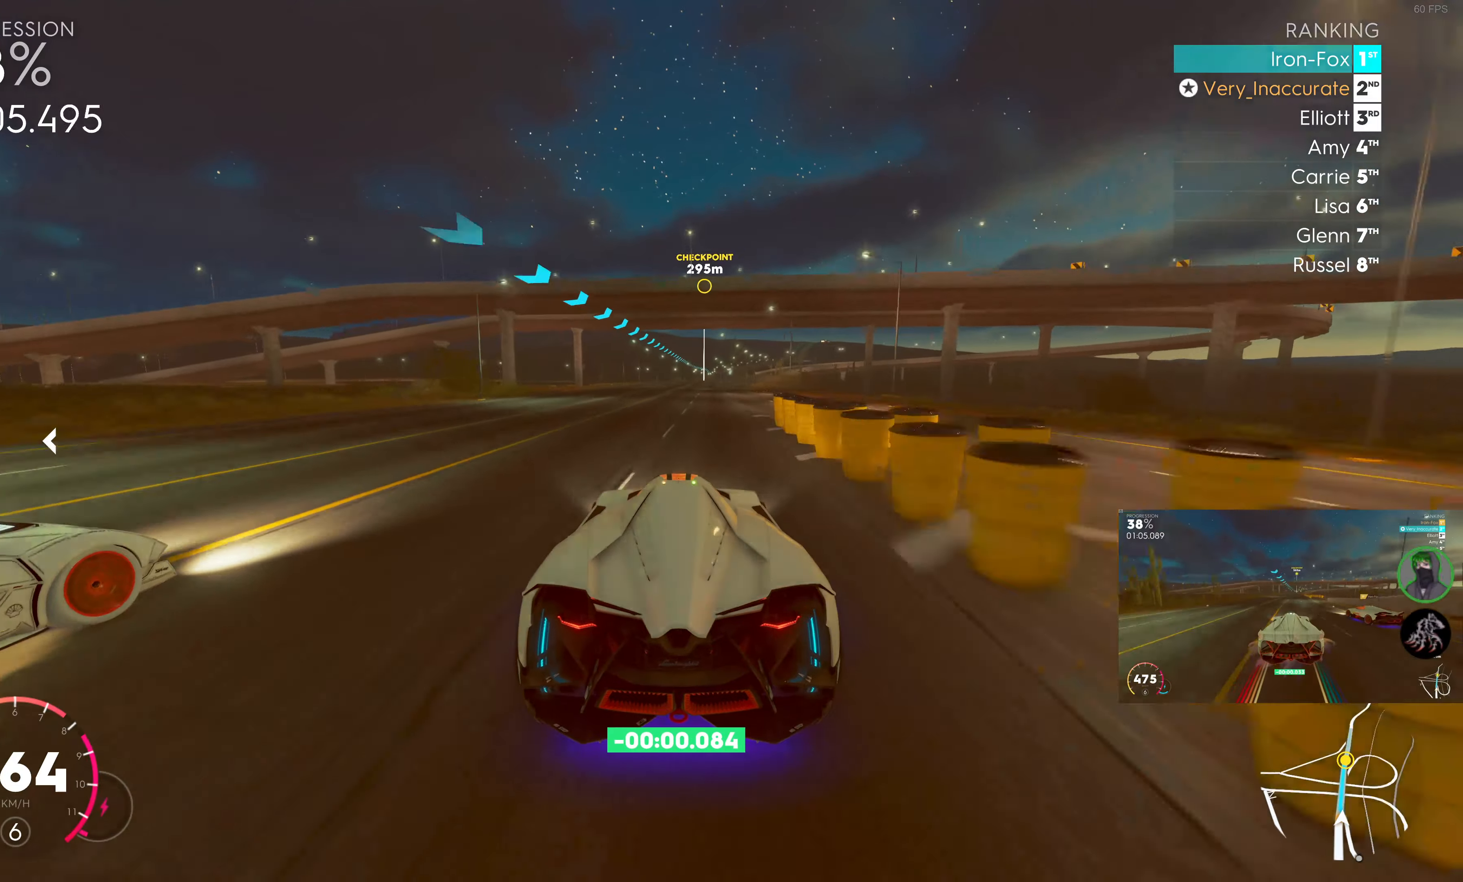
{"buttons": ["R2"], "left_stick": "center", "right_stick": "center", "events": [[67, "left_stick", "center"], [250, "left_stick", "right"], [384, "left_stick", "center"]]}
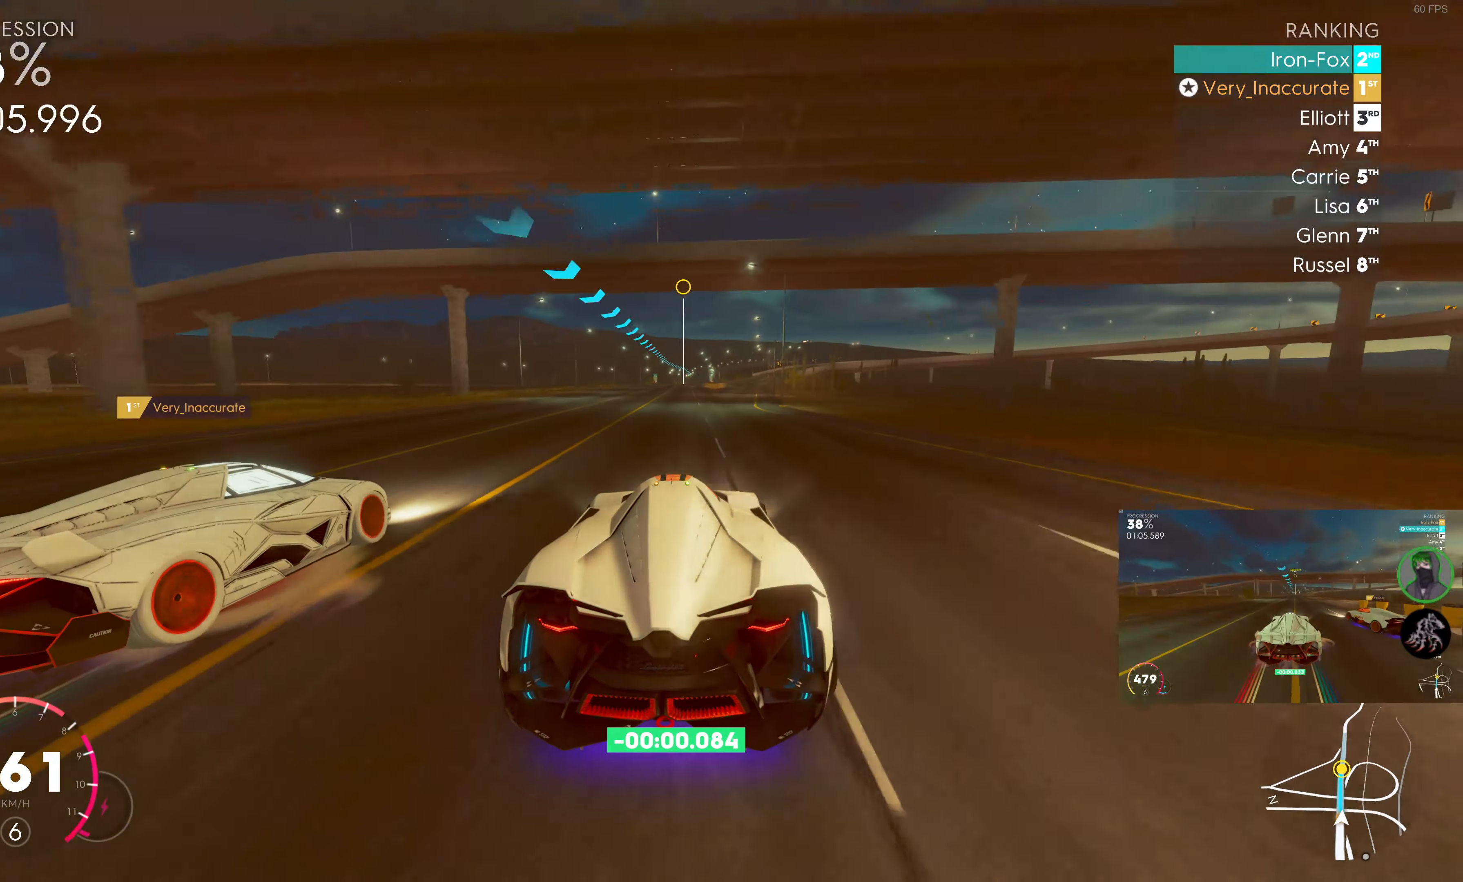
{"buttons": ["R2"], "left_stick": "left", "right_stick": "center", "events": [[167, "left_stick", "left"], [300, "left_stick", "center"], [434, "left_stick", "left"]]}
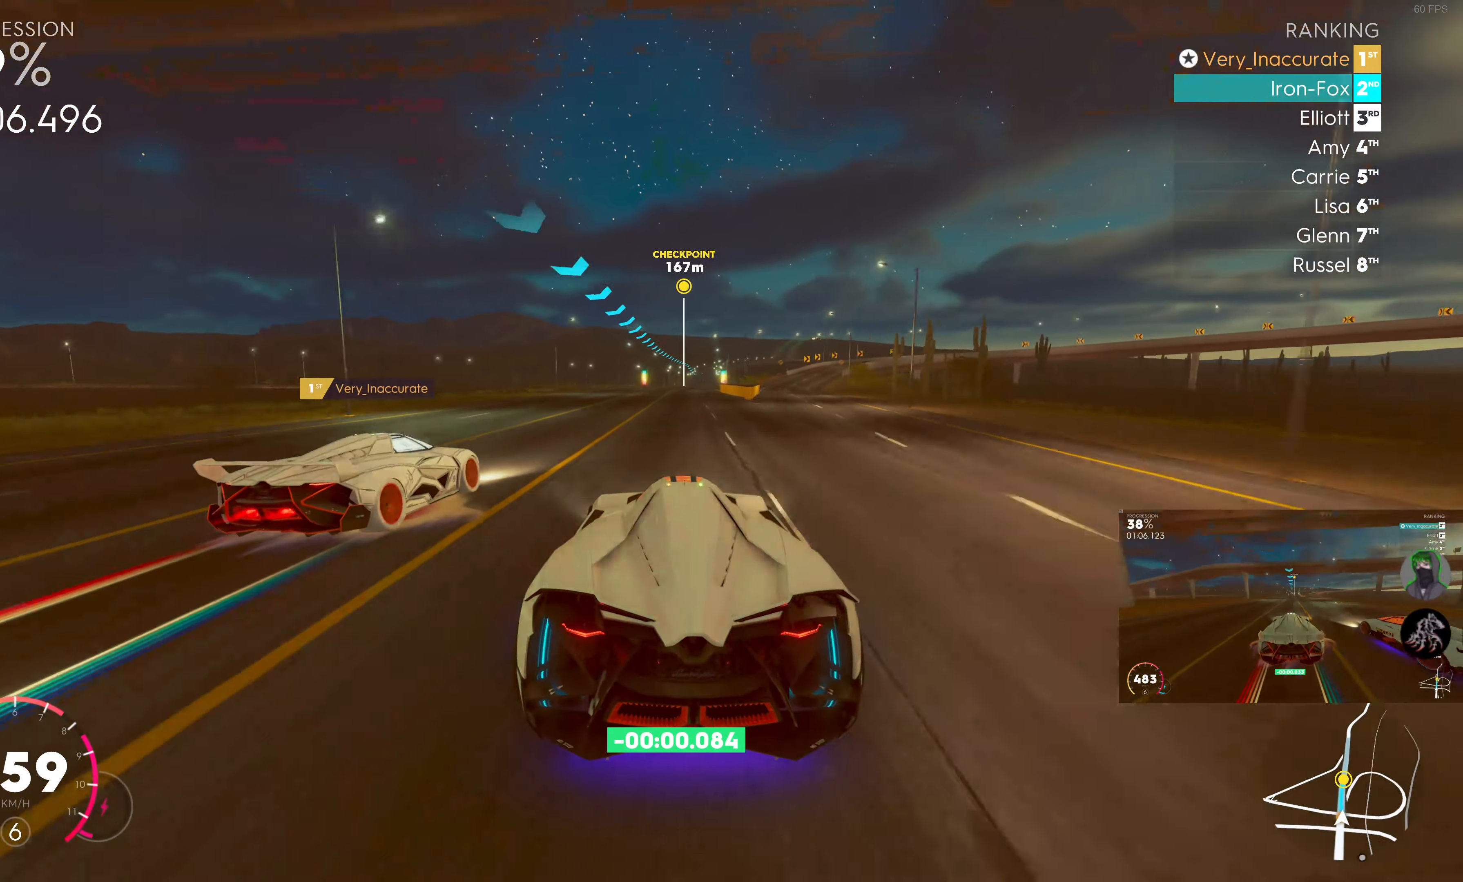
{"buttons": ["R2"], "left_stick": "center", "right_stick": "center", "events": [[50, "left_stick", "center"], [250, "left_stick", "right"], [417, "left_stick", "center"]]}
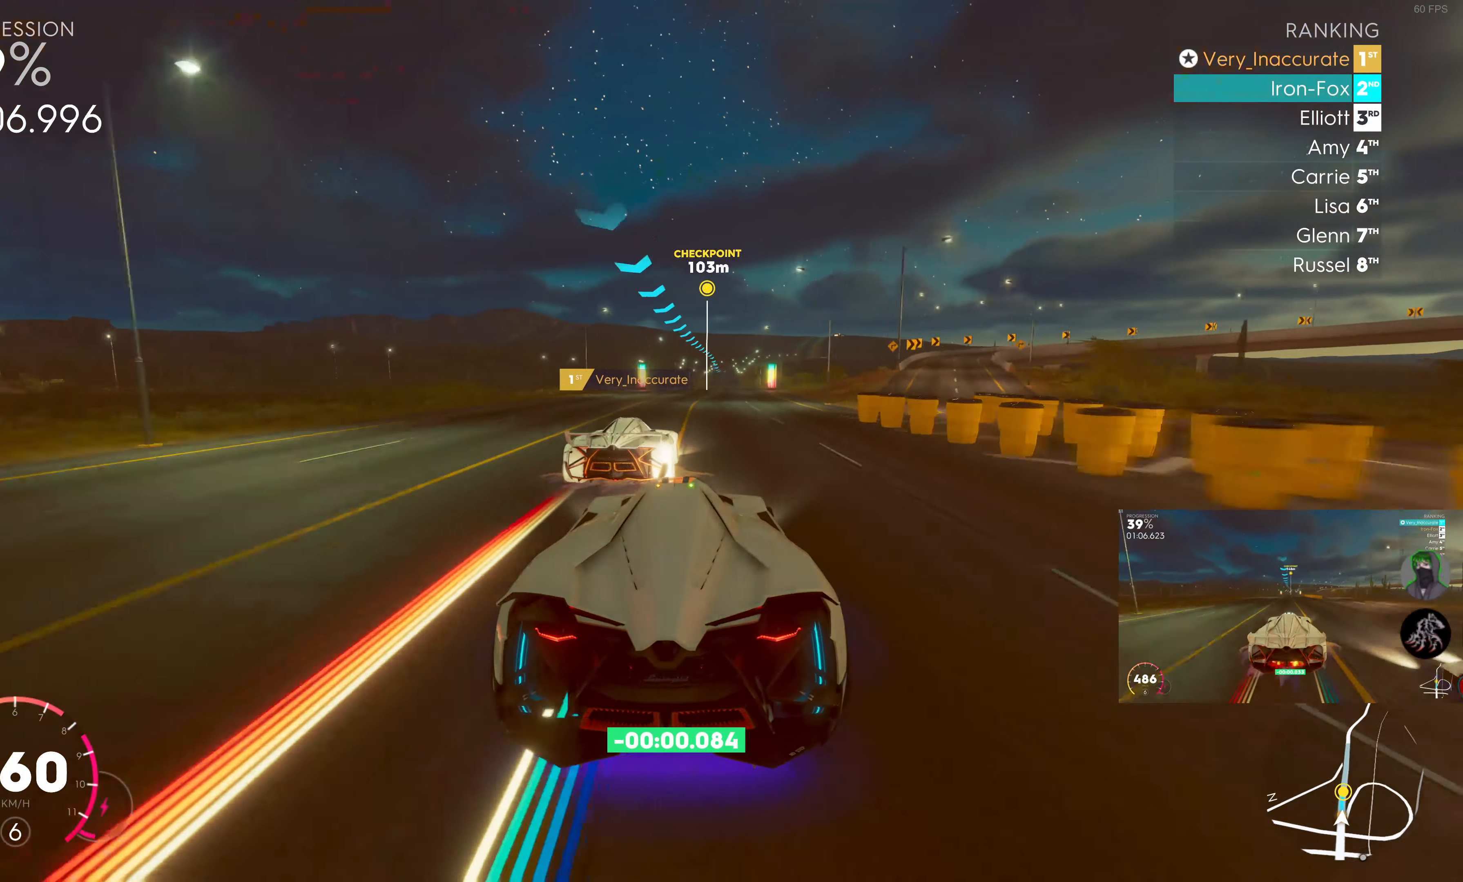
{"buttons": ["R2"], "left_stick": "center", "right_stick": "center", "events": [[34, "left_stick", "right"], [150, "left_stick", "center"]]}
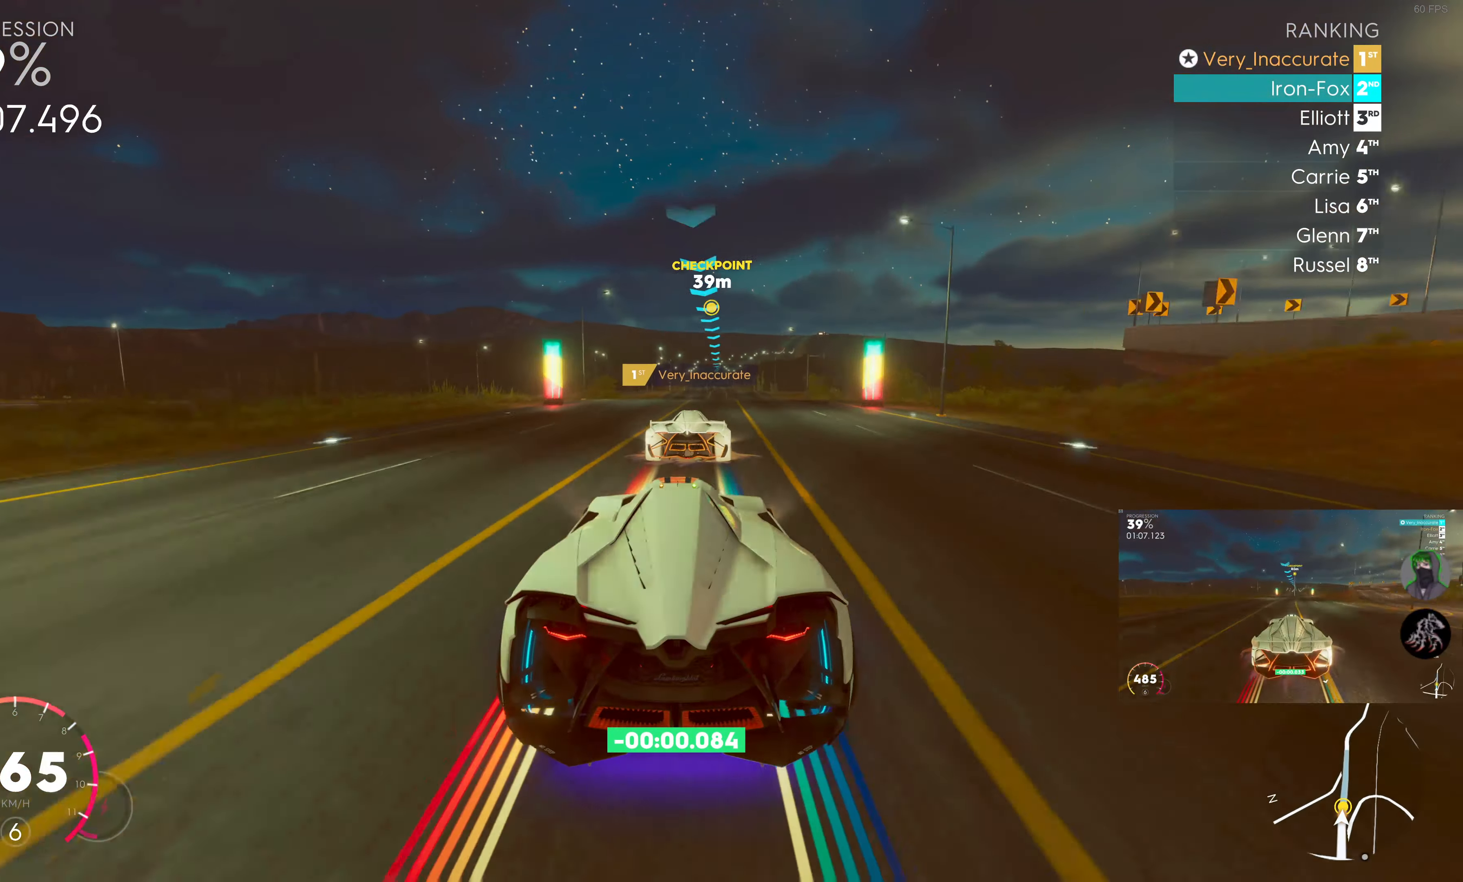
{"buttons": ["R2"], "left_stick": "center", "right_stick": "center", "events": [[17, "left_stick", "right"], [200, "left_stick", "center"], [367, "left_stick", "right"], [484, "left_stick", "center"]]}
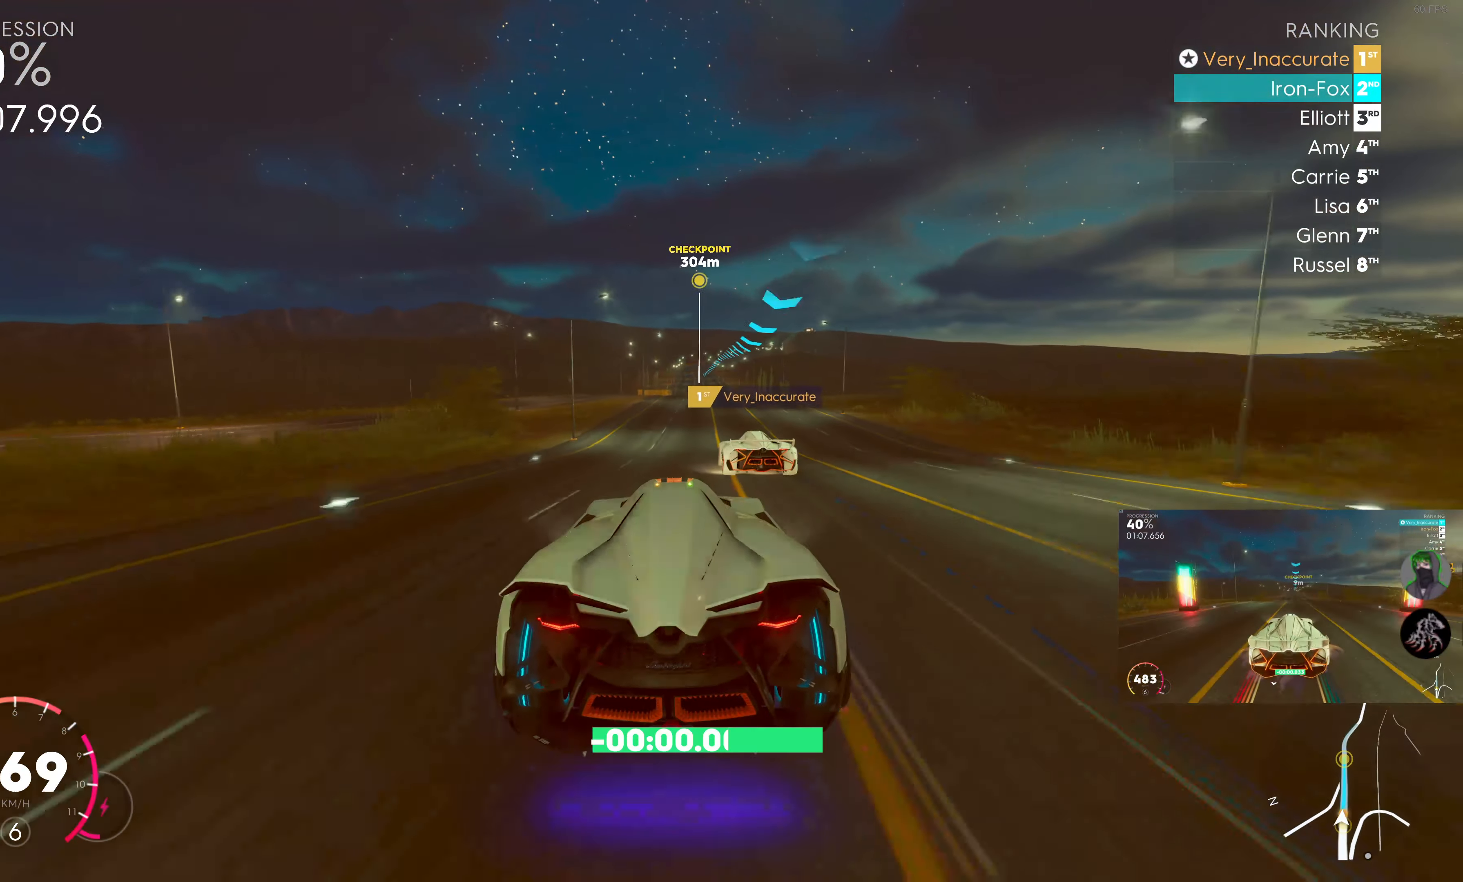
{"buttons": ["R2"], "left_stick": "center", "right_stick": "center", "events": [[250, "left_stick", "right"], [400, "left_stick", "center"]]}
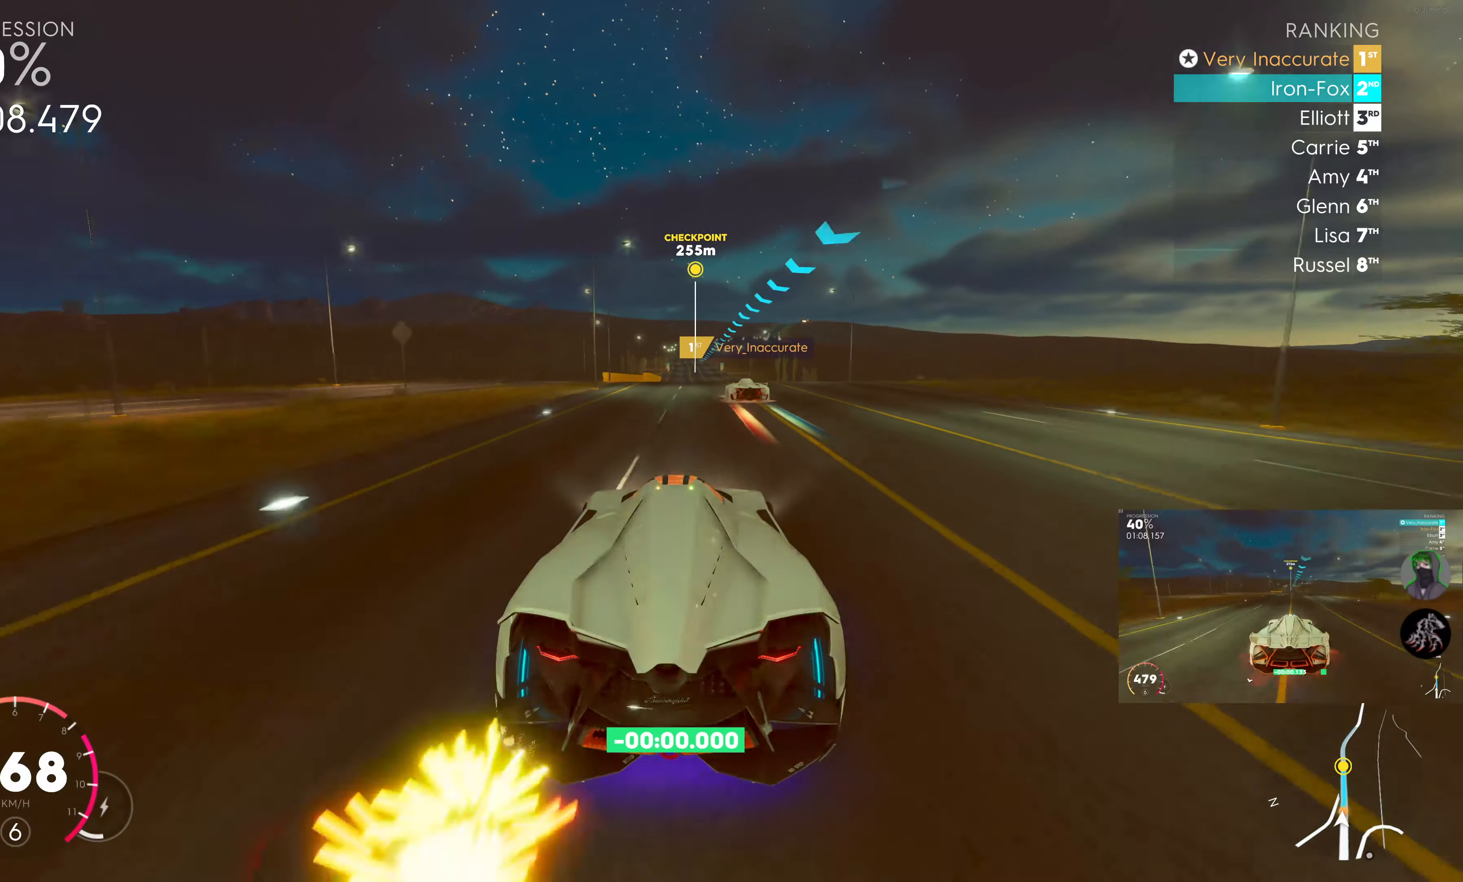
{"buttons": ["R2"], "left_stick": "center", "right_stick": "center", "events": []}
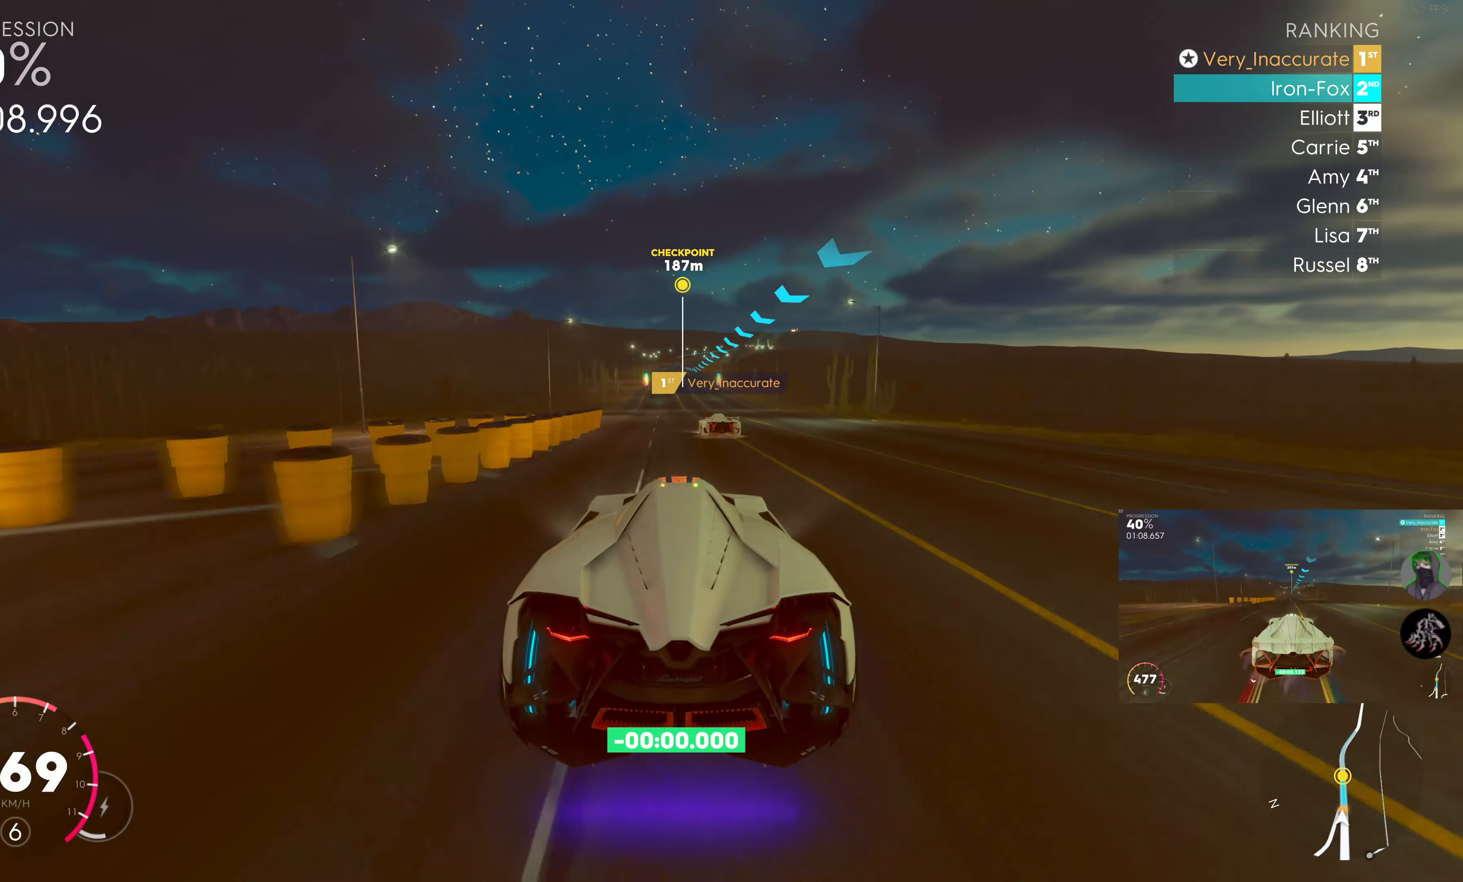
{"buttons": ["R2"], "left_stick": "center", "right_stick": "center", "events": []}
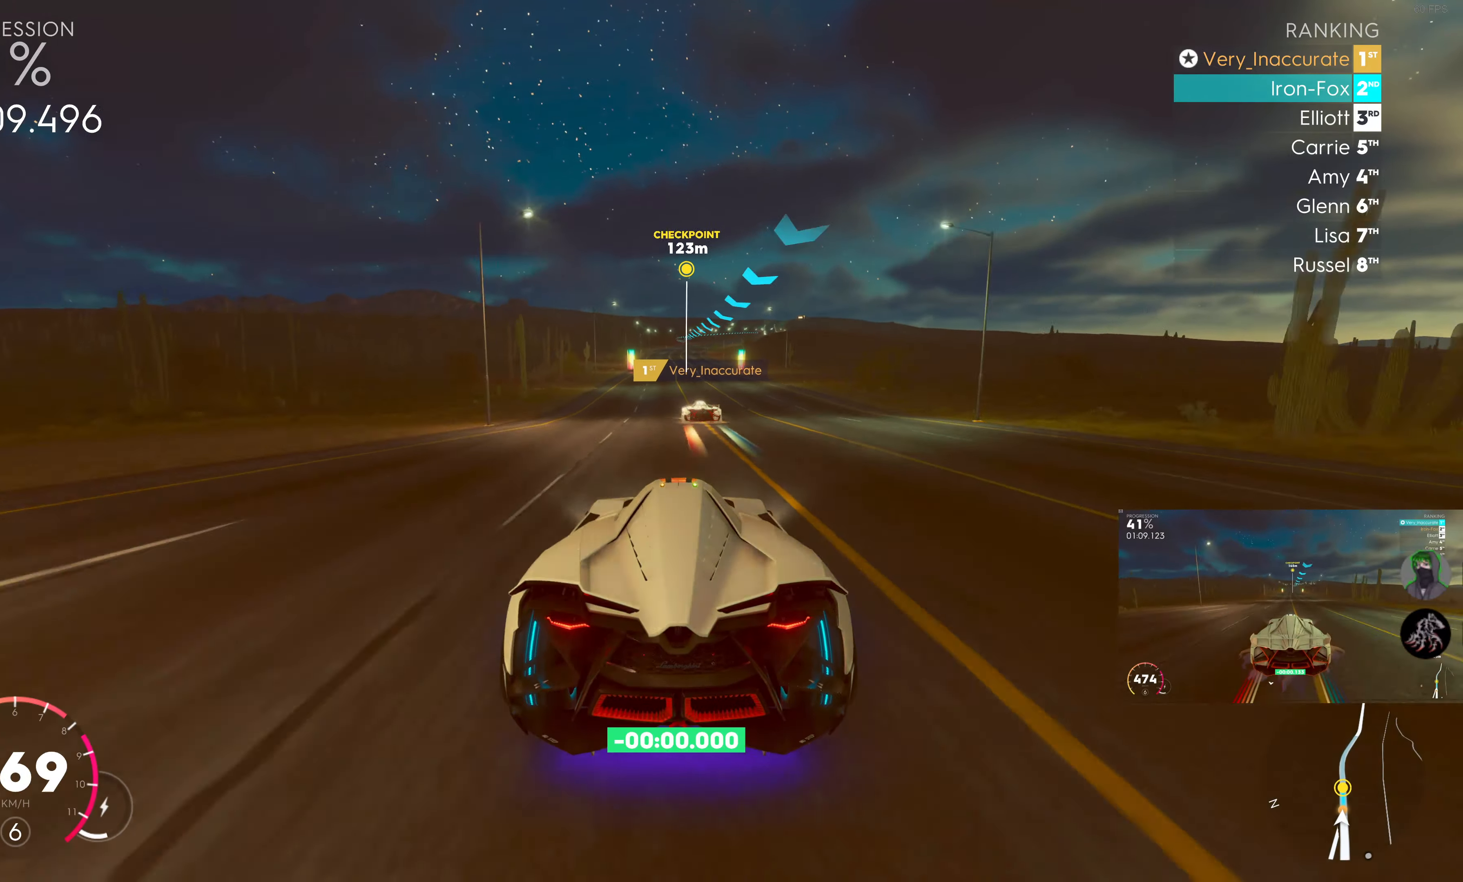
{"buttons": ["R2"], "left_stick": "center", "right_stick": "center", "events": [[233, "left_stick", "left"], [333, "left_stick", "center"]]}
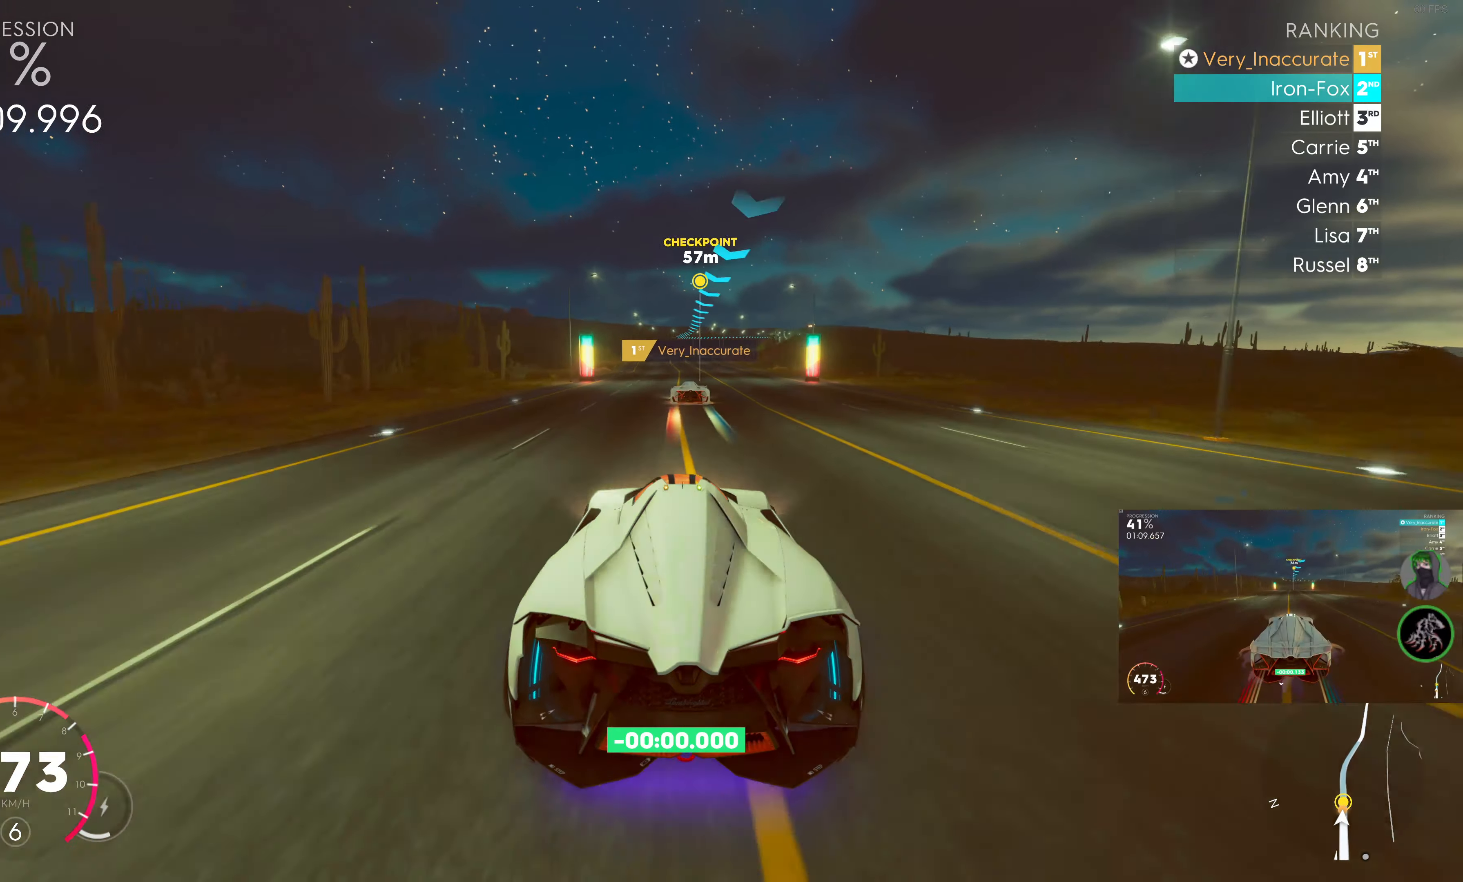
{"buttons": ["R2"], "left_stick": "center", "right_stick": "center", "events": []}
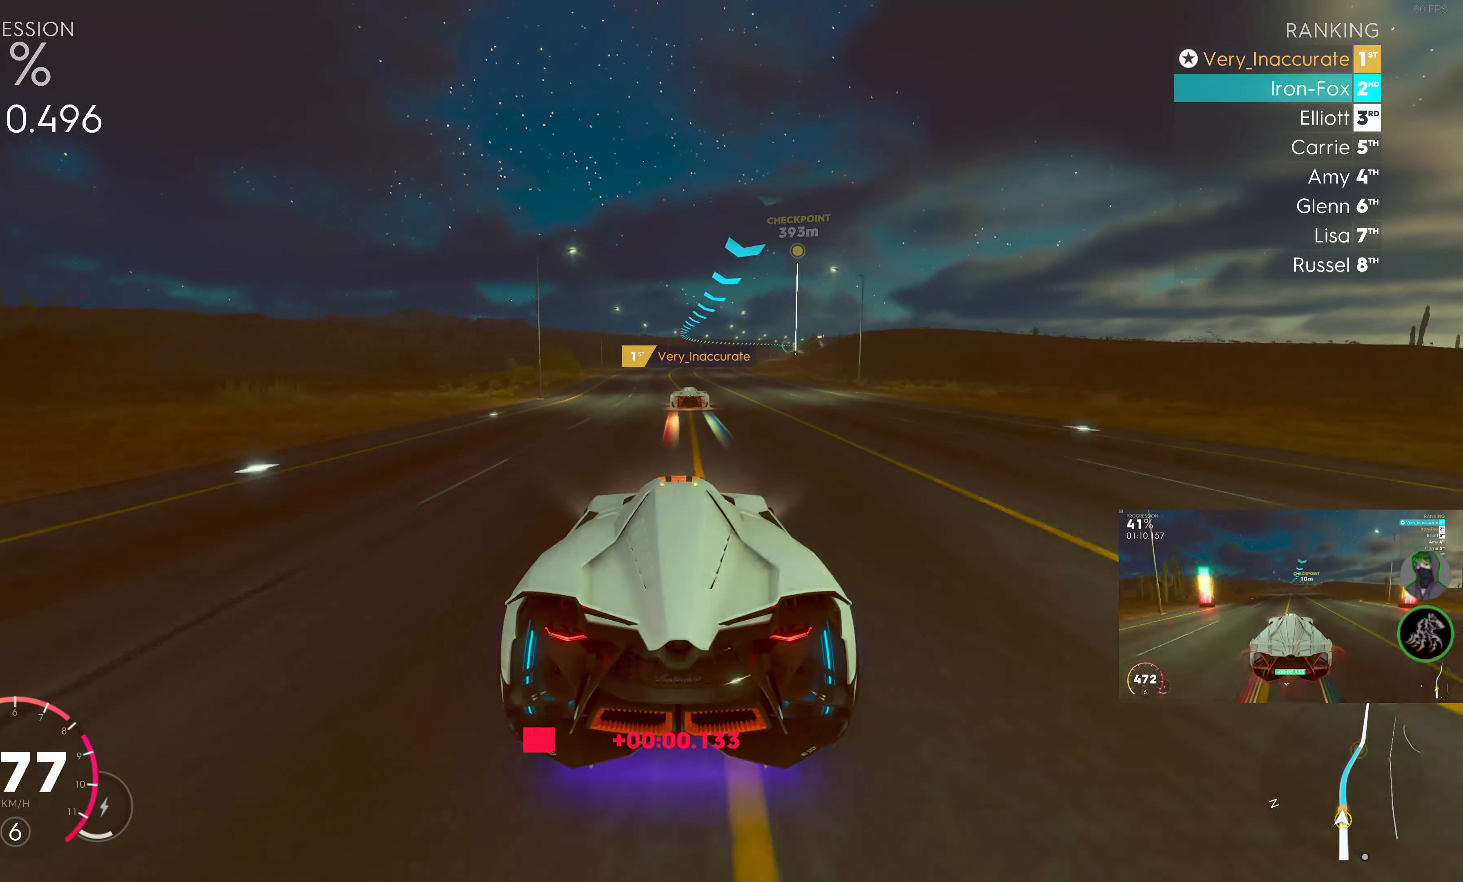
{"buttons": ["R2"], "left_stick": "right", "right_stick": "center", "events": [[133, "left_stick", "right"], [250, "left_stick", "center"], [483, "left_stick", "right"]]}
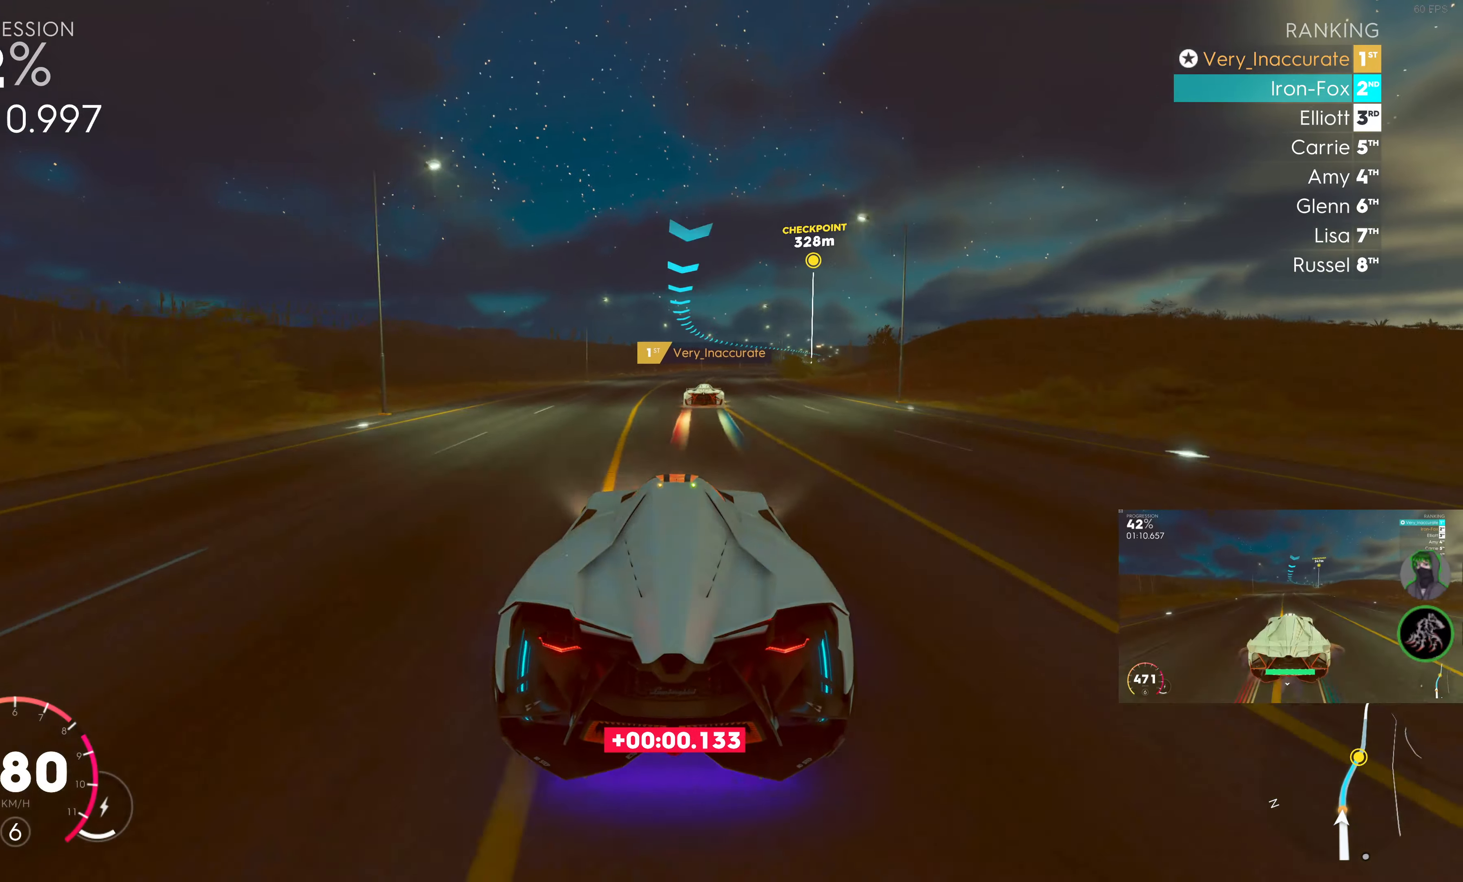
{"buttons": ["R2"], "left_stick": "right", "right_stick": "center", "events": [[366, "left_stick", "center"], [416, "left_stick", "right"]]}
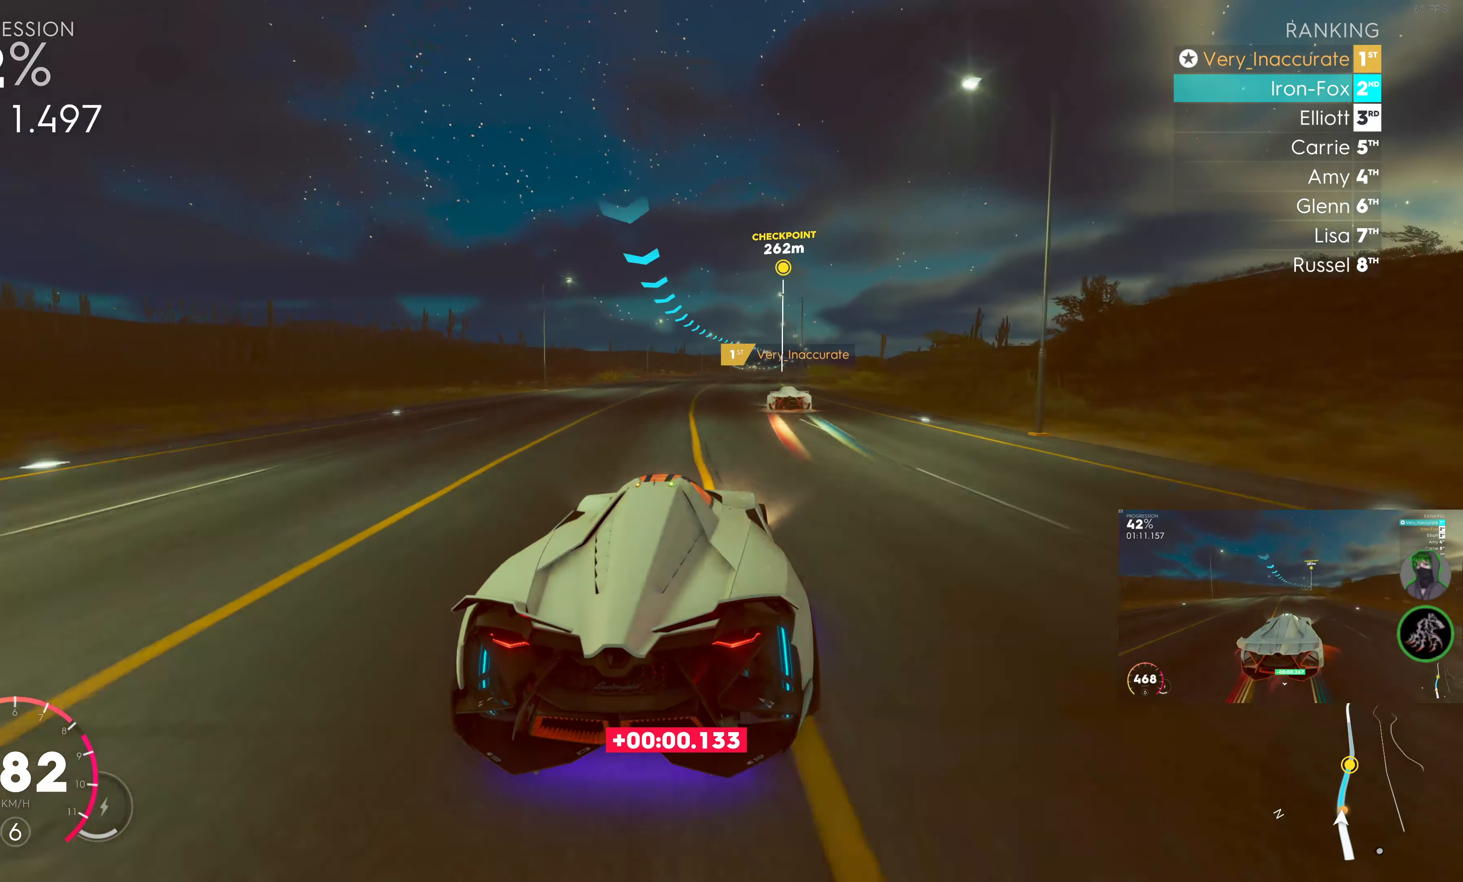
{"buttons": ["R2"], "left_stick": "center", "right_stick": "center", "events": [[266, "left_stick", "center"], [400, "left_stick", "right"], [500, "left_stick", "center"]]}
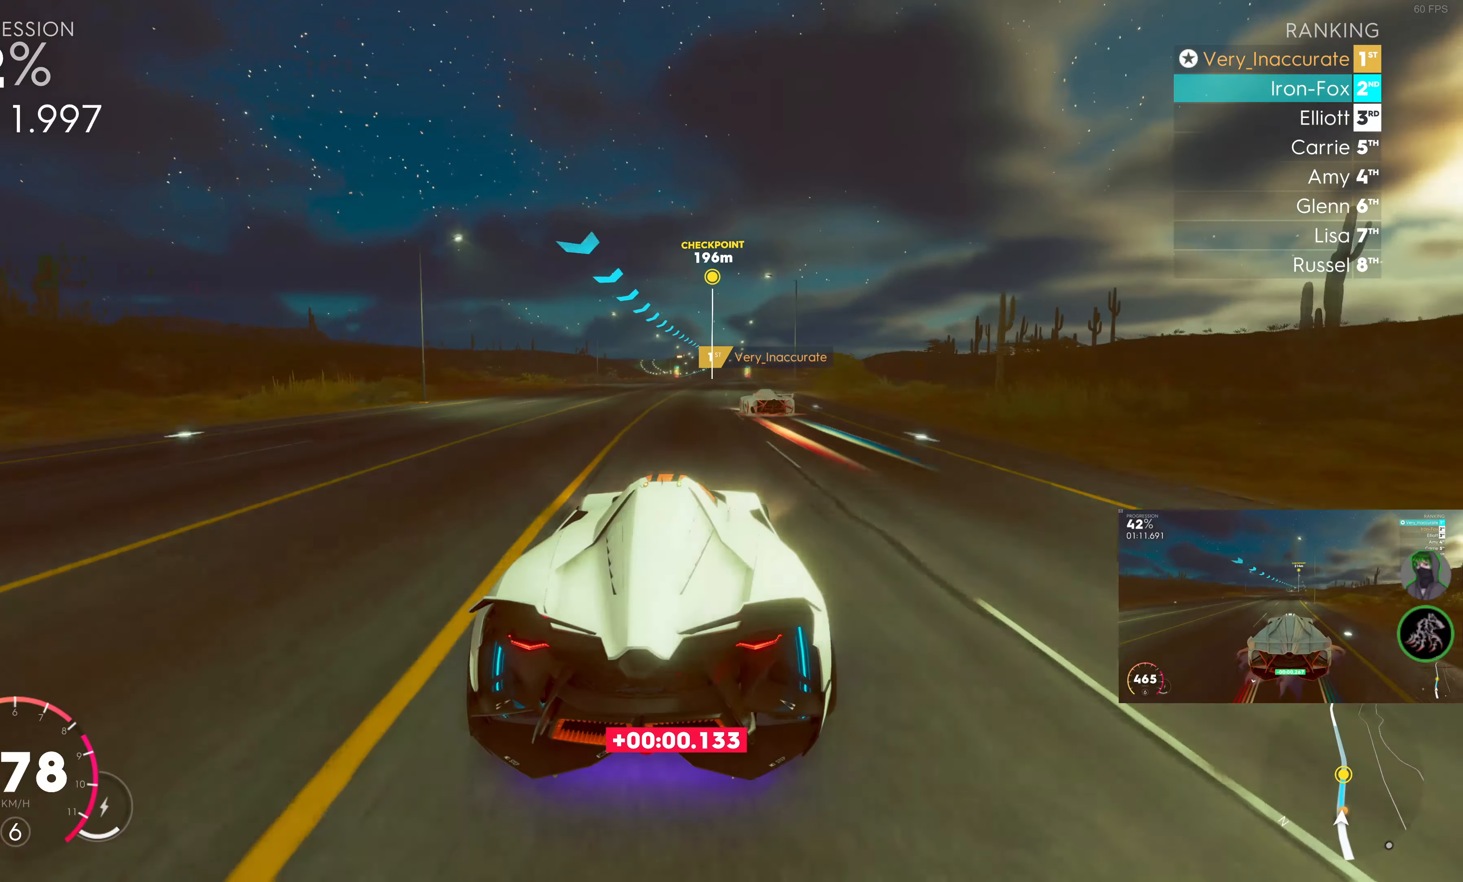
{"buttons": ["R2"], "left_stick": "center", "right_stick": "center", "events": []}
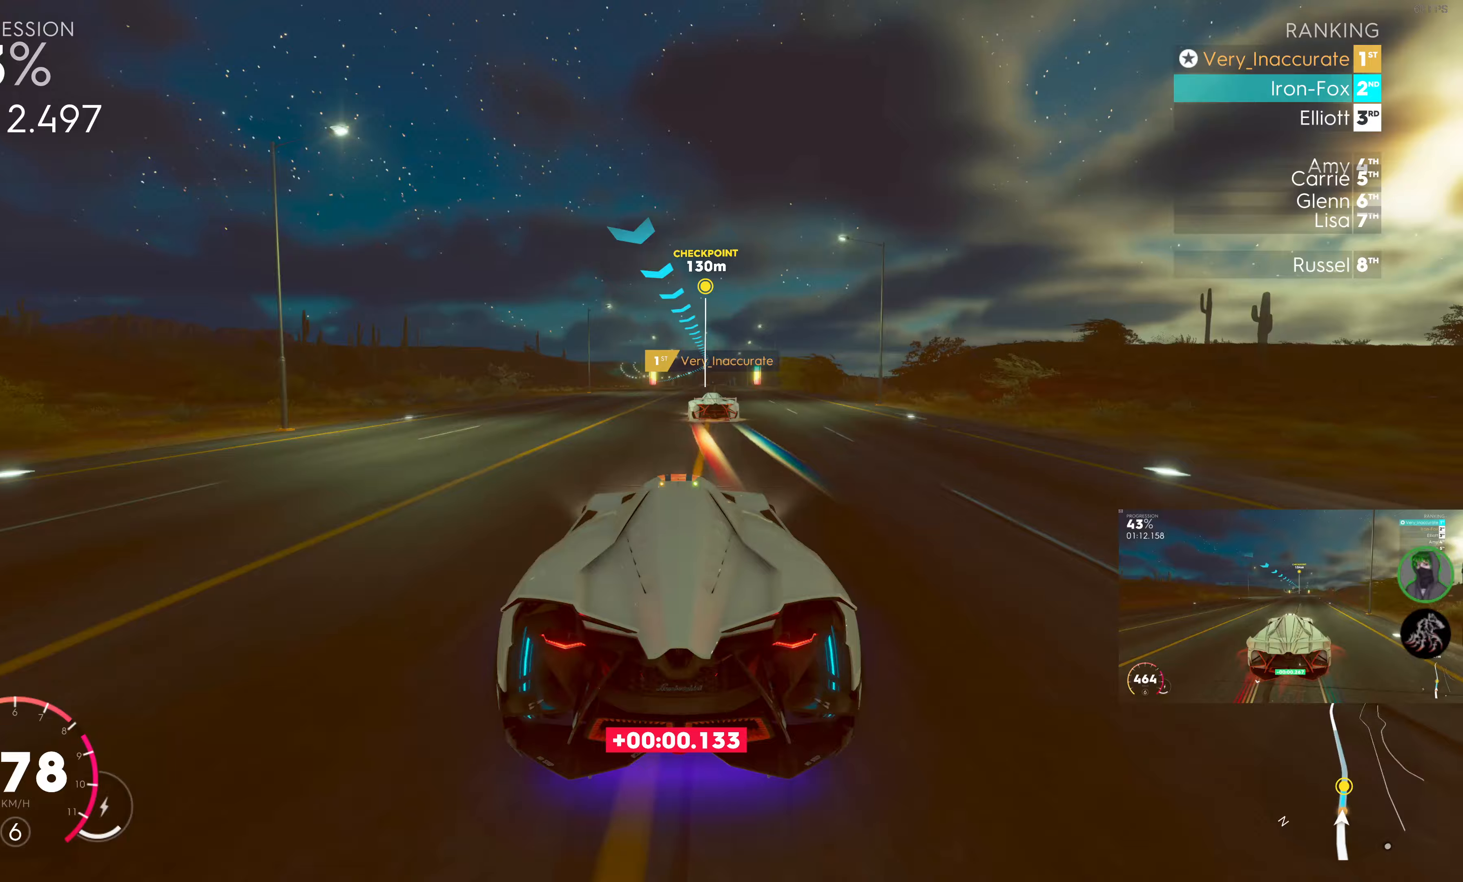
{"buttons": ["R2"], "left_stick": "center", "right_stick": "center", "events": [[150, "left_stick", "right"], [267, "left_stick", "center"]]}
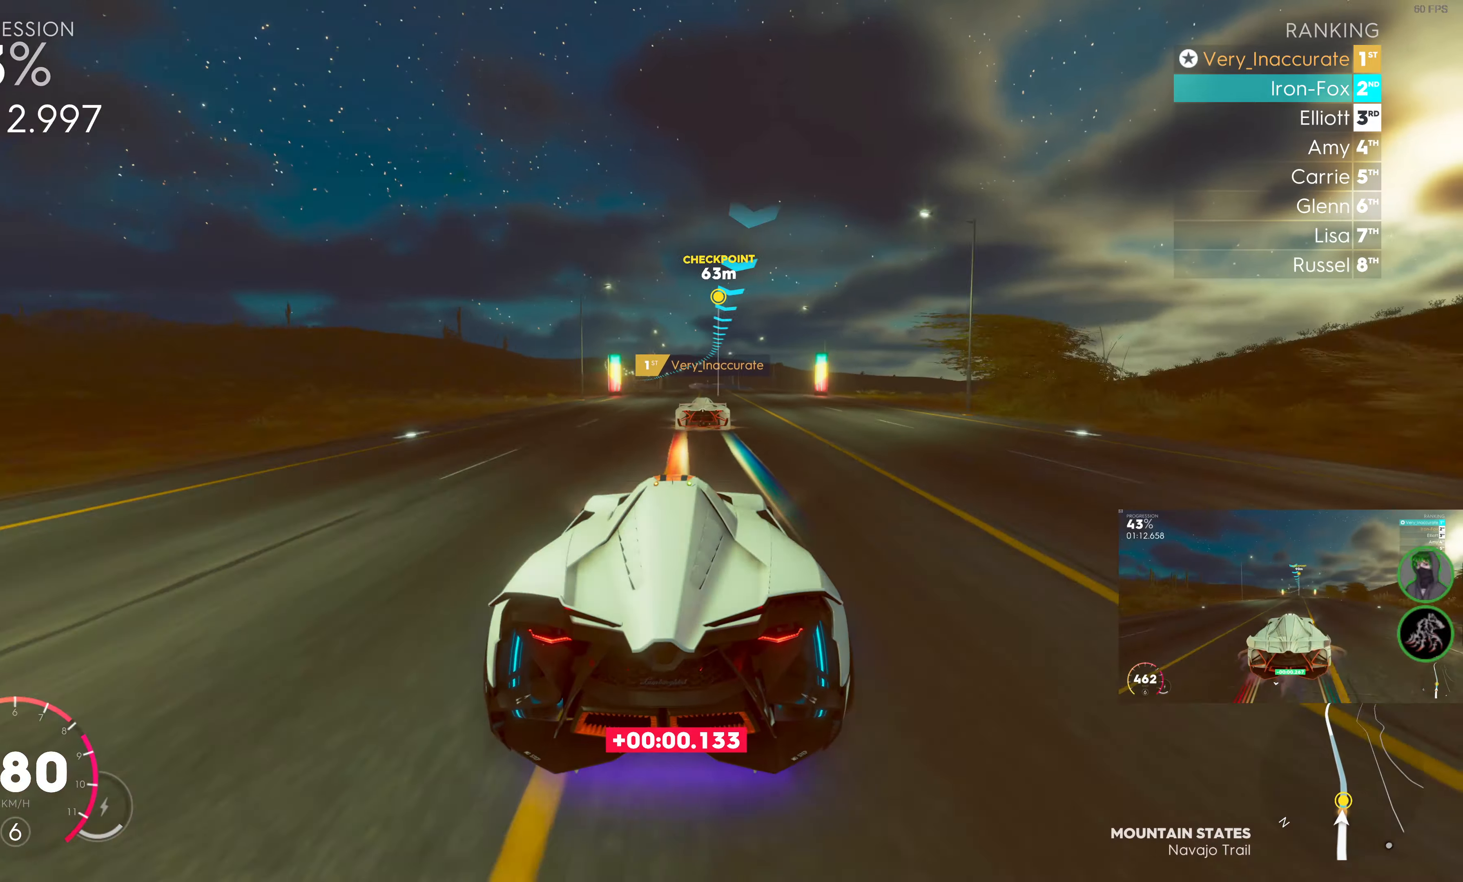
{"buttons": ["R2"], "left_stick": "center", "right_stick": "center", "events": [[317, "left_stick", "left"], [367, "left_stick", "center"]]}
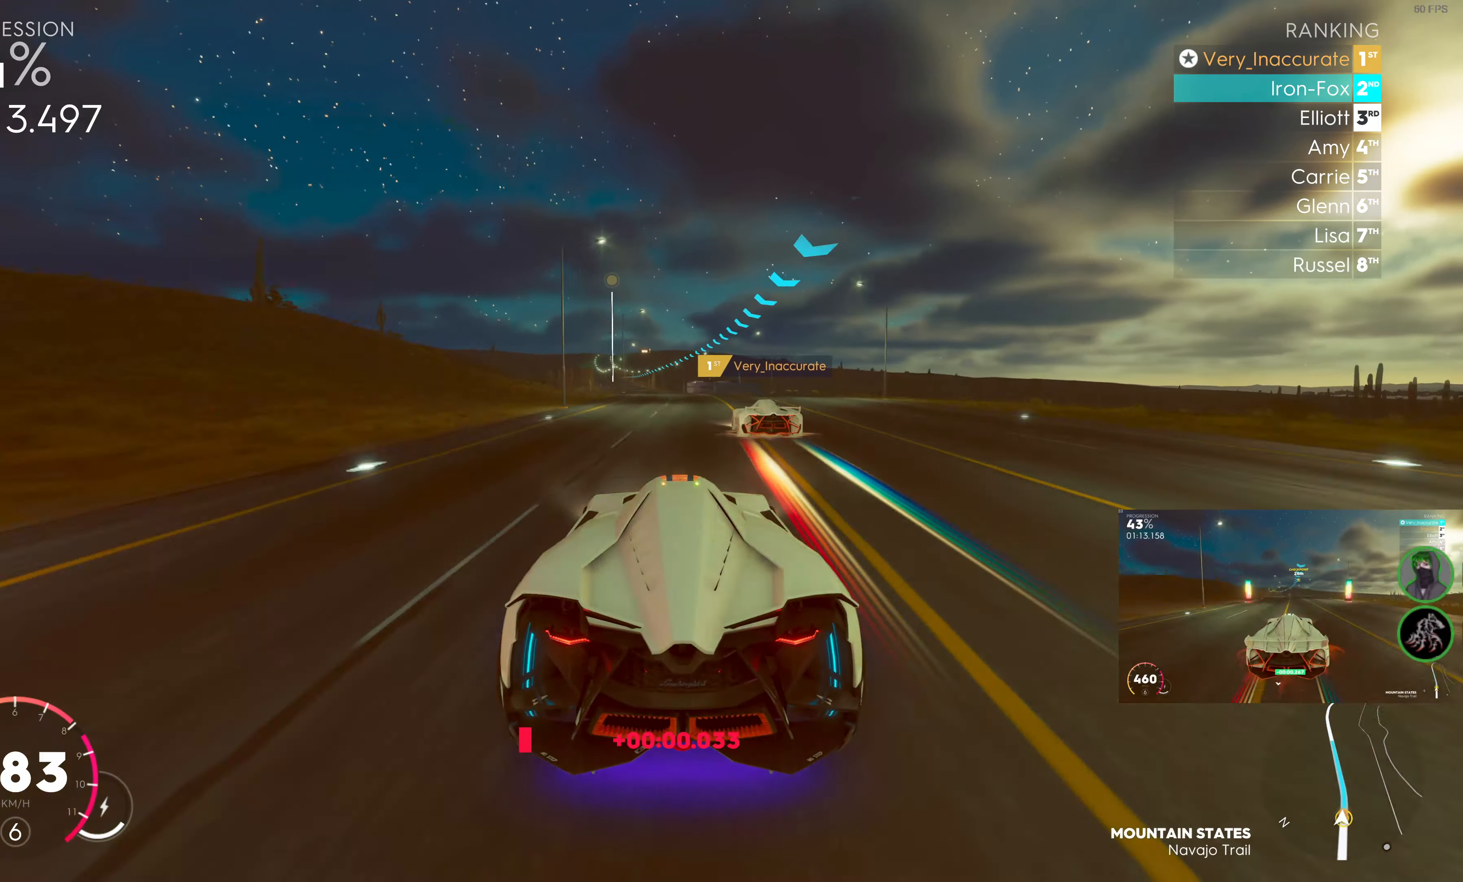
{"buttons": ["R2"], "left_stick": "center", "right_stick": "center", "events": [[367, "left_stick", "left"], [500, "left_stick", "center"]]}
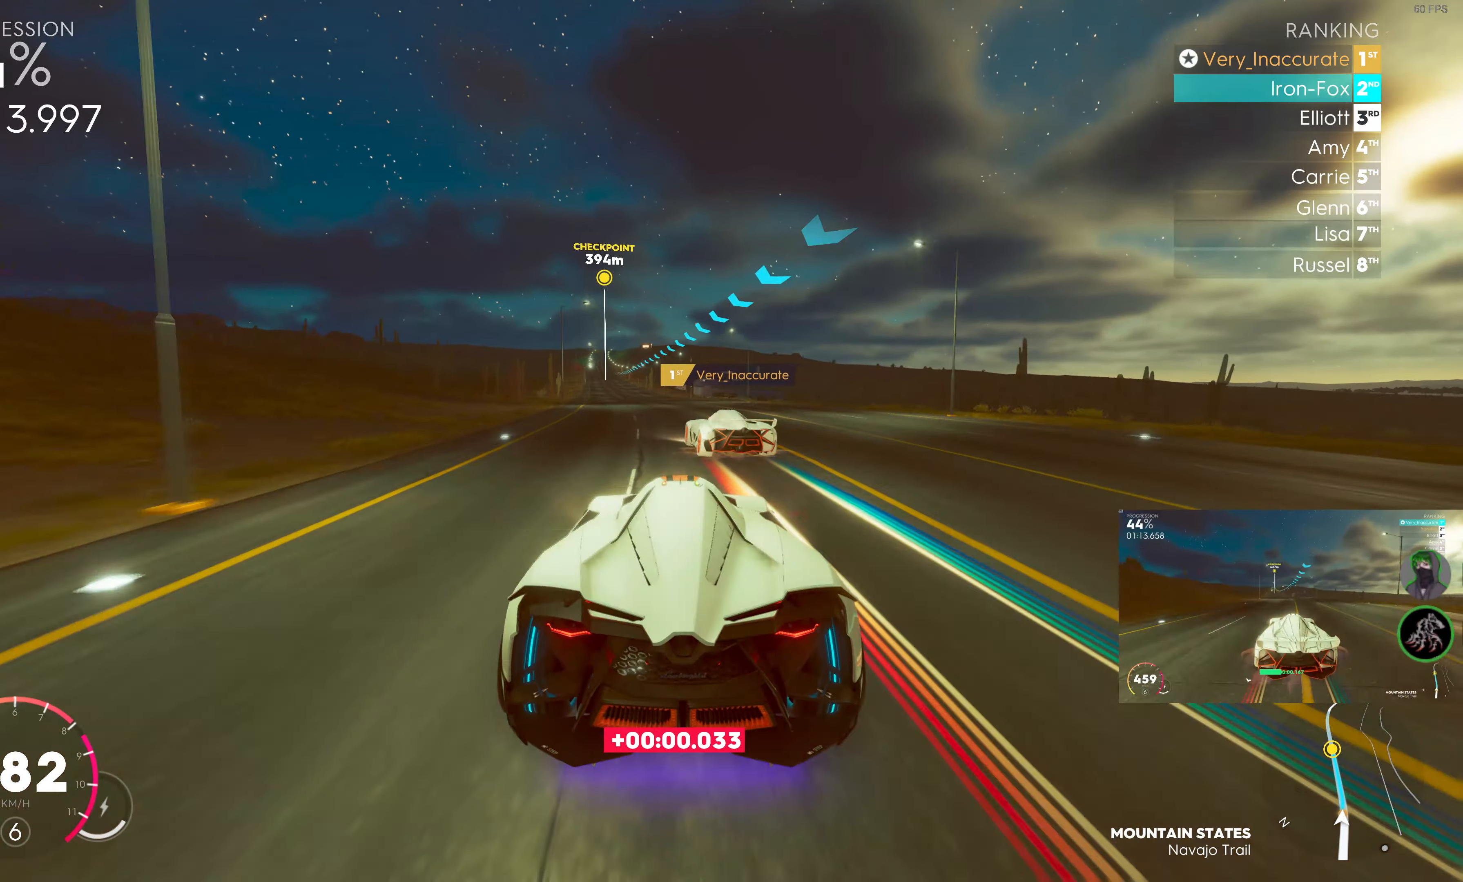
{"buttons": ["R2"], "left_stick": "left", "right_stick": "center", "events": [[117, "left_stick", "left"], [283, "left_stick", "center"], [467, "left_stick", "left"]]}
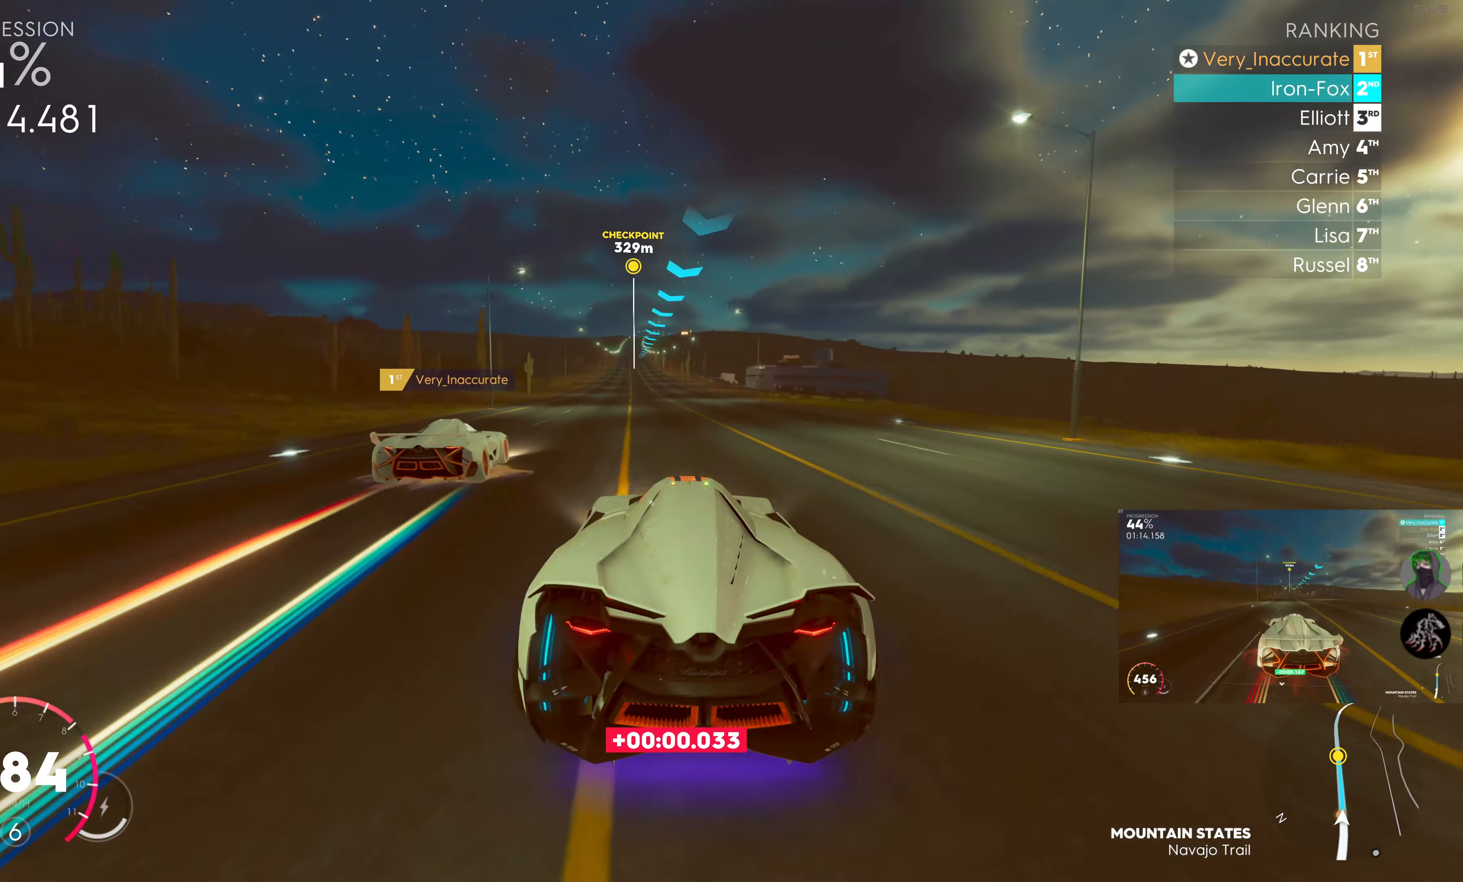
{"buttons": ["R2"], "left_stick": "center", "right_stick": "center", "events": [[117, "left_stick", "center"], [233, "left_stick", "left"], [367, "left_stick", "center"]]}
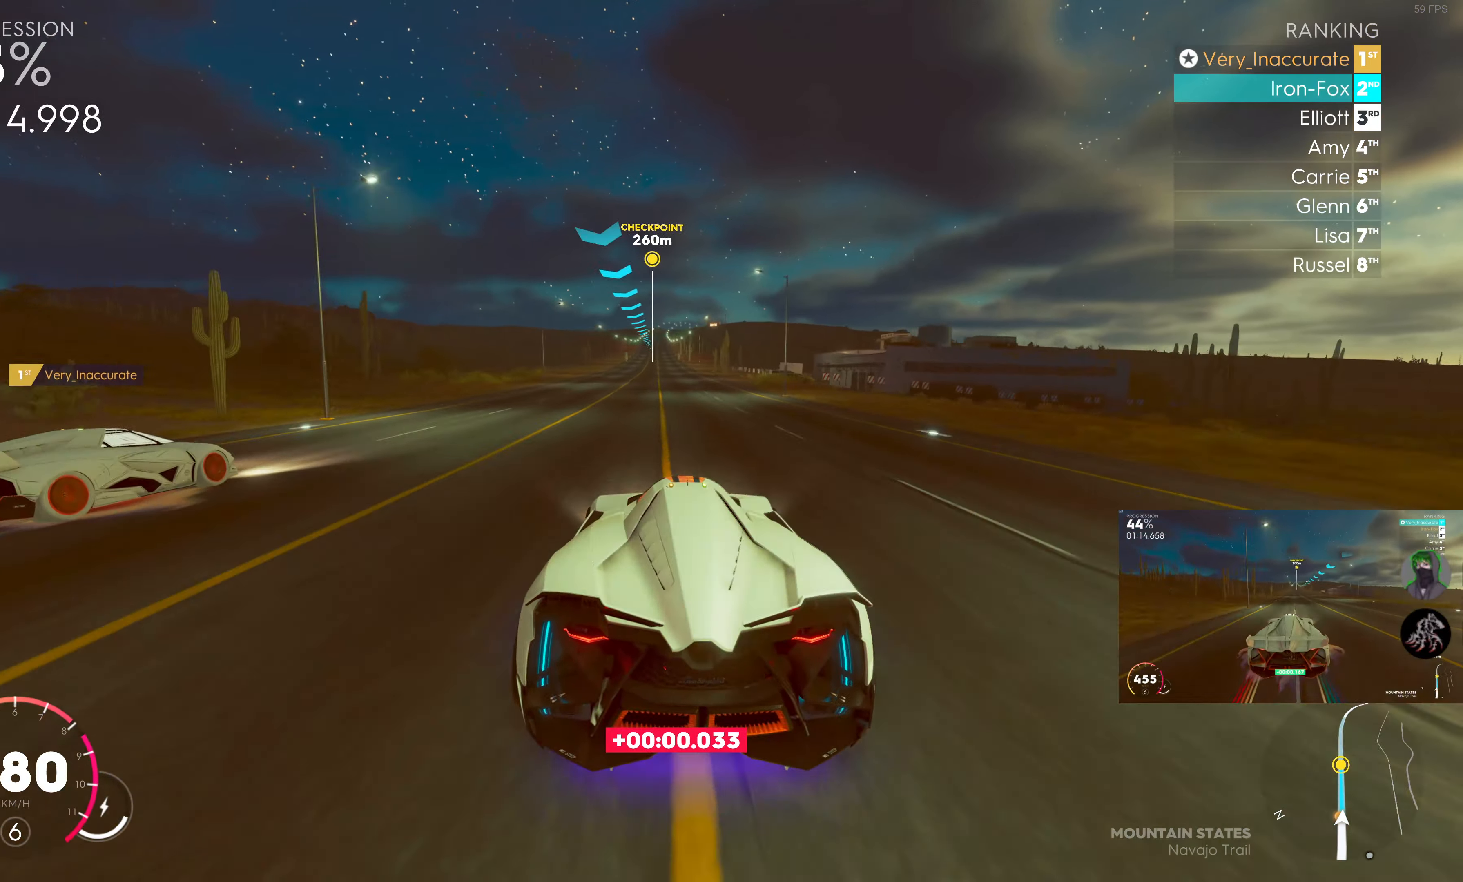
{"buttons": ["R2"], "left_stick": "center", "right_stick": "center", "events": [[17, "left_stick", "left"], [133, "left_stick", "center"]]}
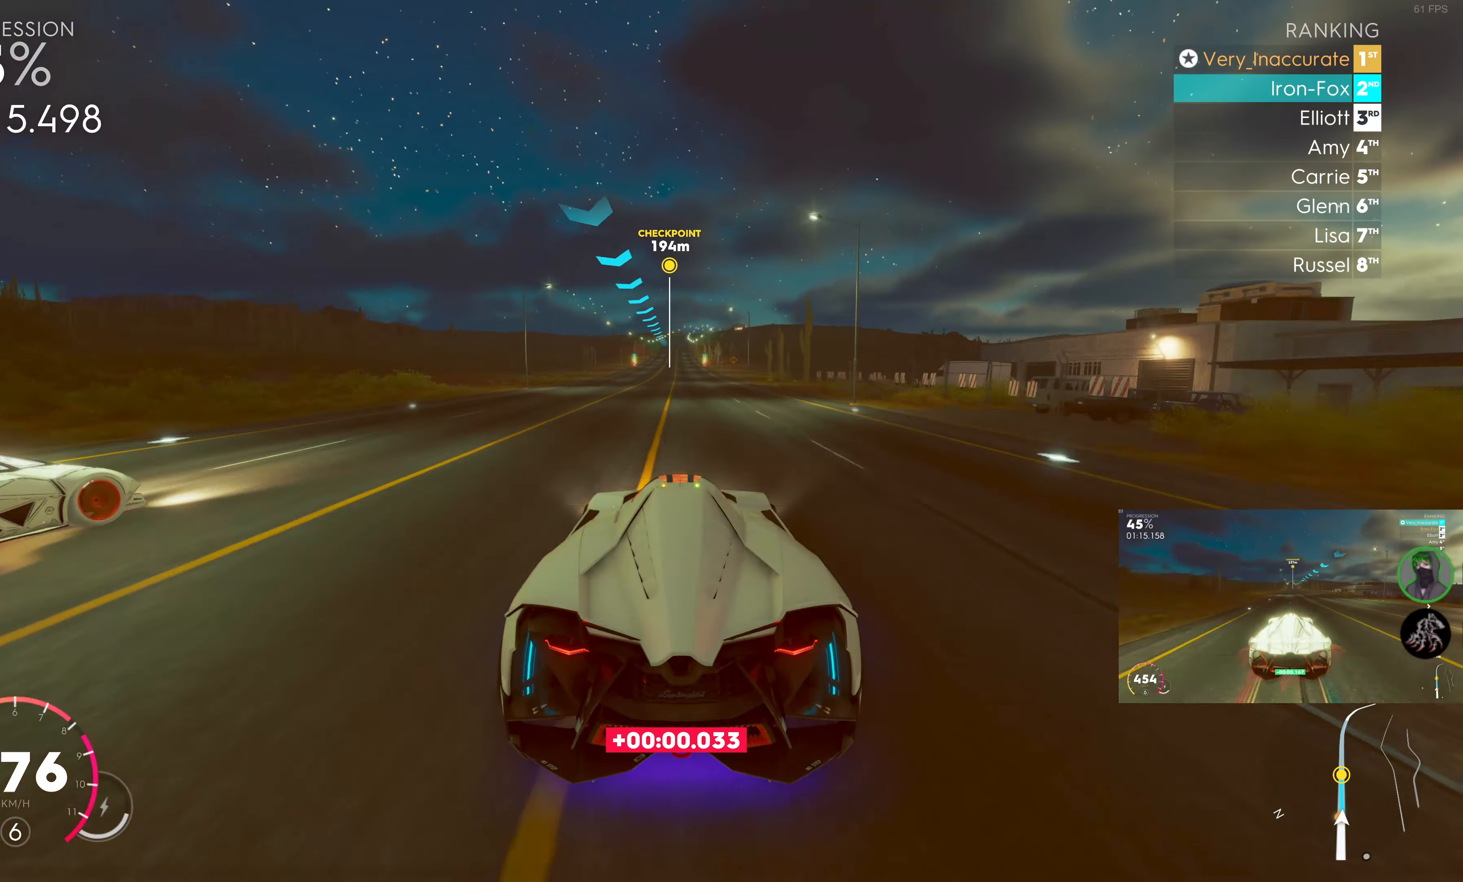
{"buttons": ["R2"], "left_stick": "center", "right_stick": "center", "events": []}
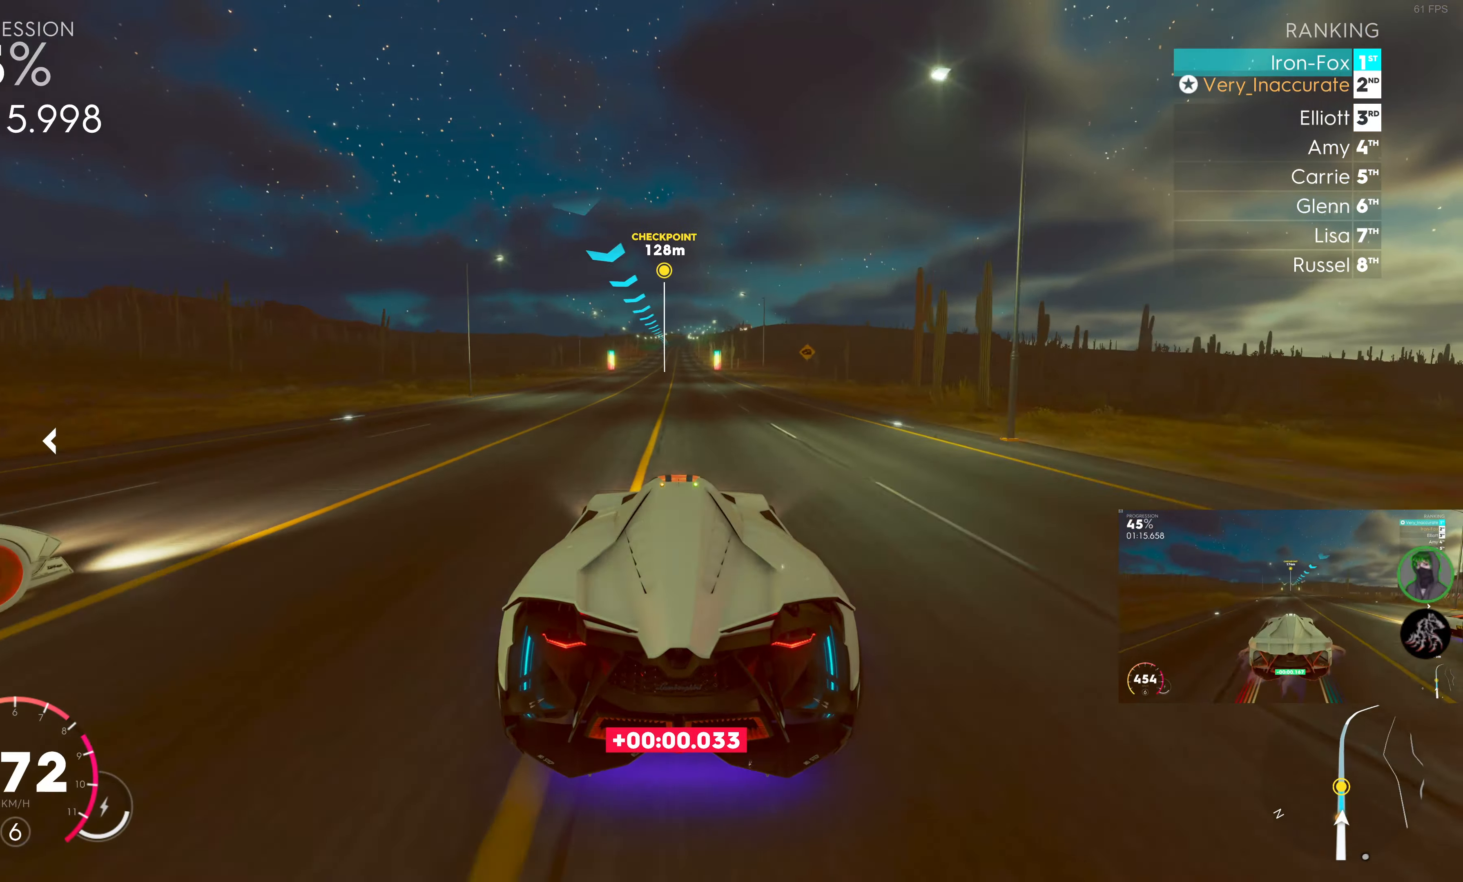
{"buttons": ["SQUARE", "R2"], "left_stick": "center", "right_stick": "center", "events": [[367, "SQUARE", "down"]]}